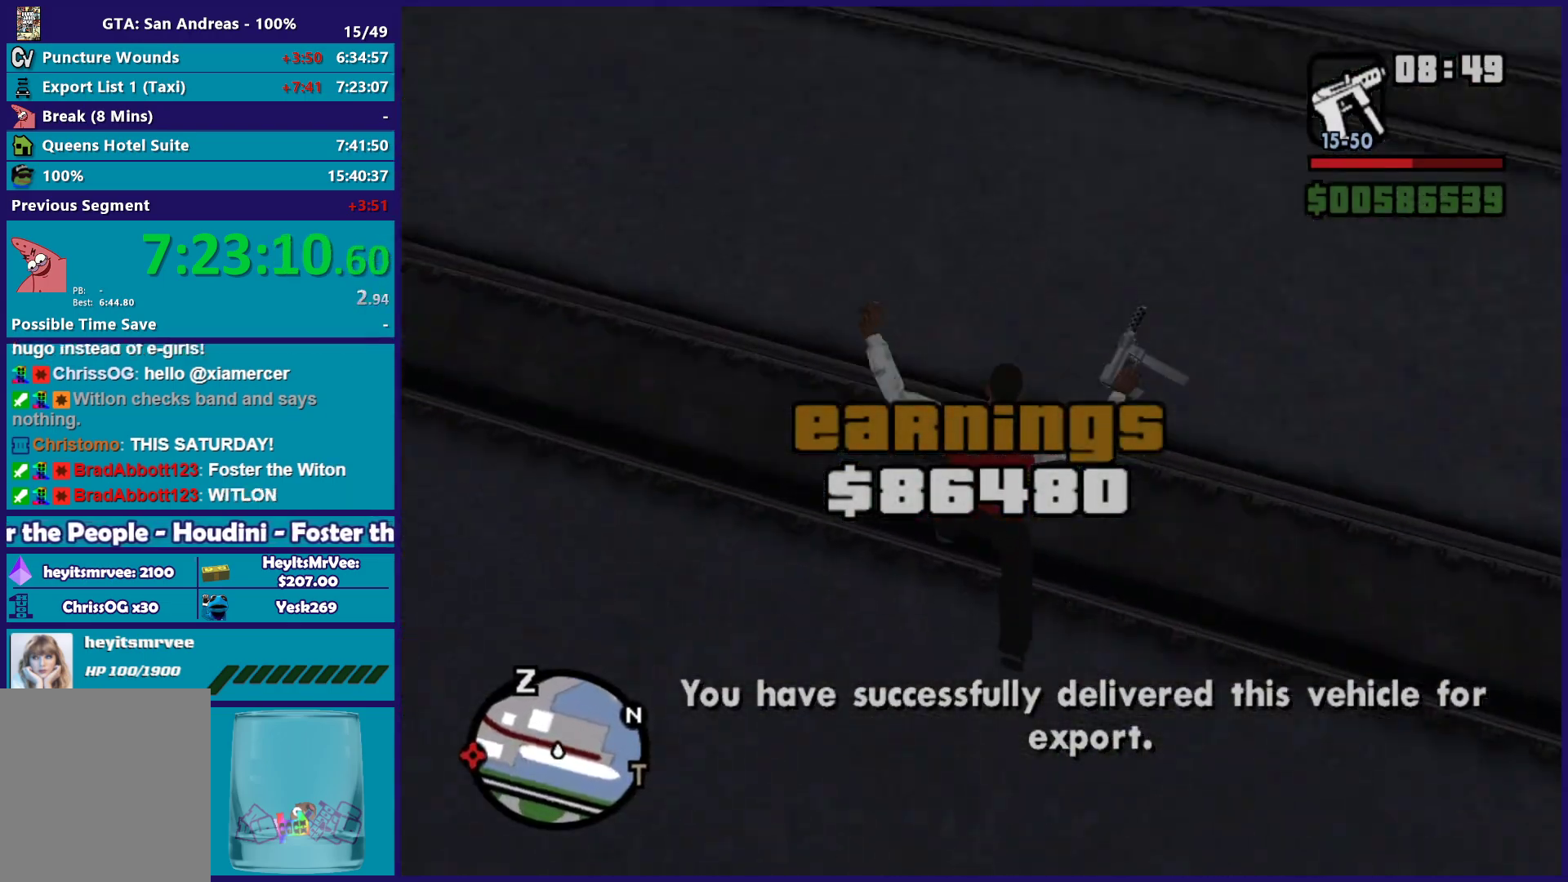
Gameplay with a controller (Xbox layout); each line is a JSON object with the inputs held at the frame after it. "button_events" lists button changes between this image and that frame as [ms after this image, input, new state], when the widget could be followed in between (sticks are given only as held states).
{"buttons": ["A"], "left_stick": "up", "right_stick": "center", "button_events": [[267, "A", "down"], [367, "A", "up"], [467, "A", "down"]]}
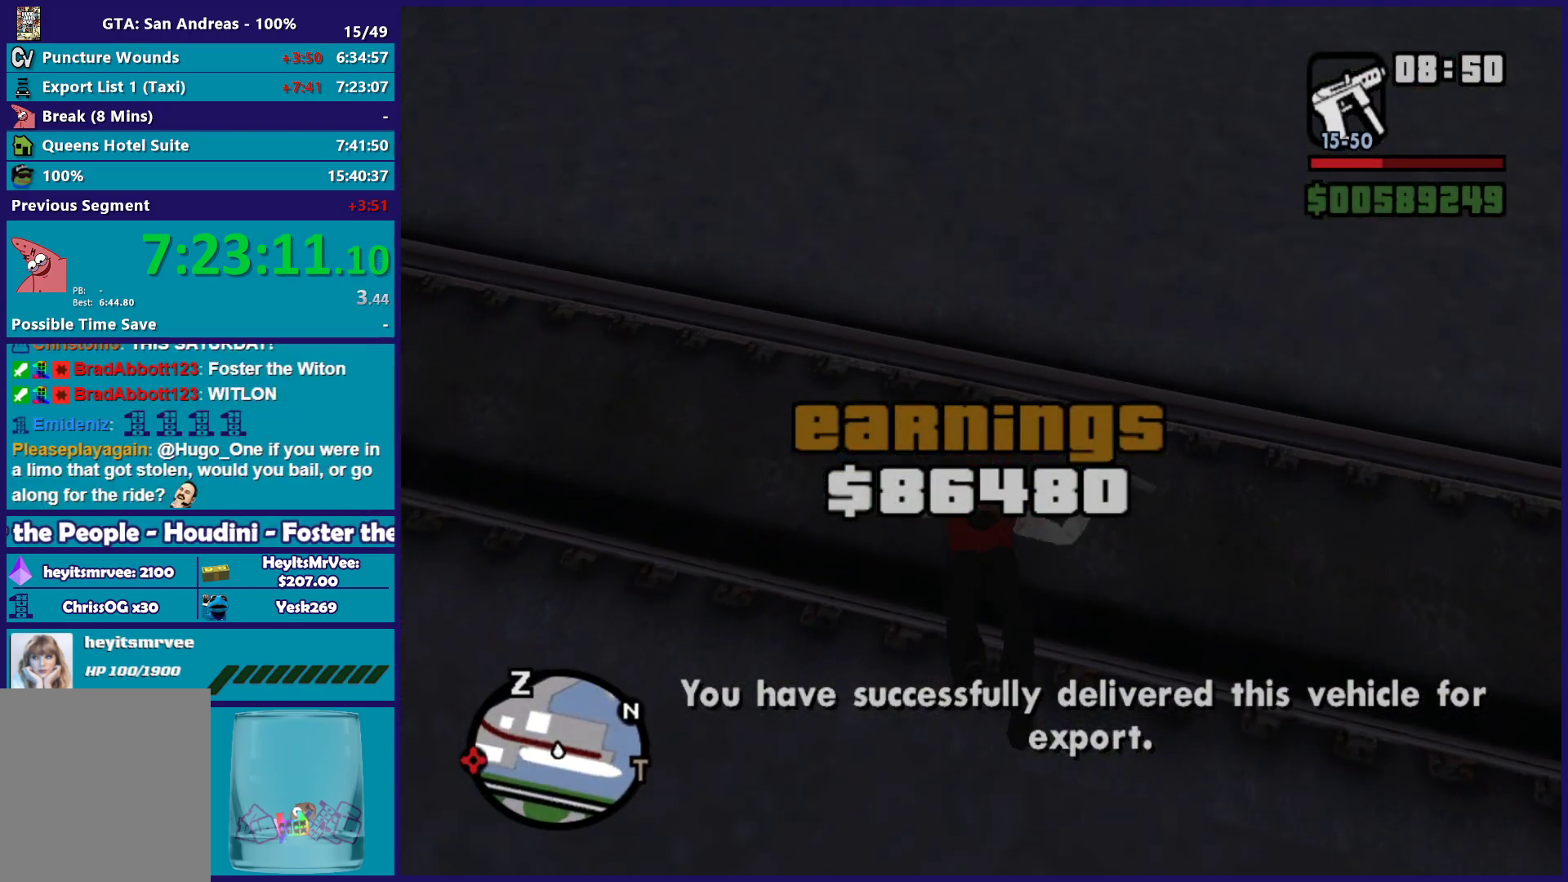
{"buttons": [], "left_stick": "up", "right_stick": "center", "button_events": [[100, "A", "up"], [183, "A", "down"], [300, "A", "up"], [383, "A", "down"], [483, "A", "up"]]}
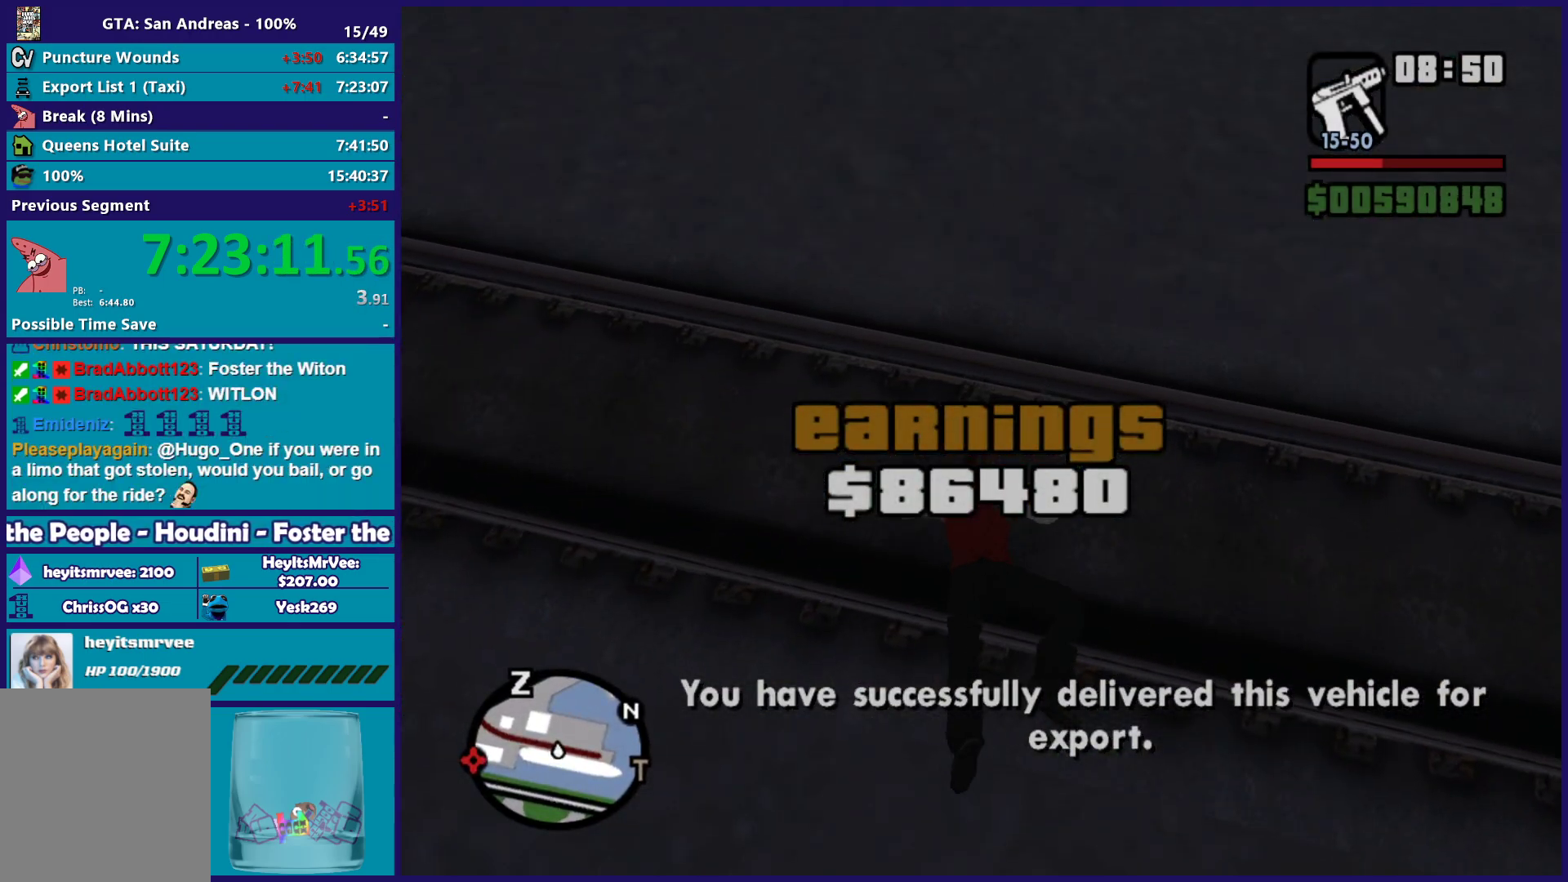
{"buttons": ["A"], "left_stick": "up", "right_stick": "center", "button_events": [[100, "A", "down"], [183, "A", "up"], [283, "A", "down"], [383, "A", "up"], [483, "A", "down"]]}
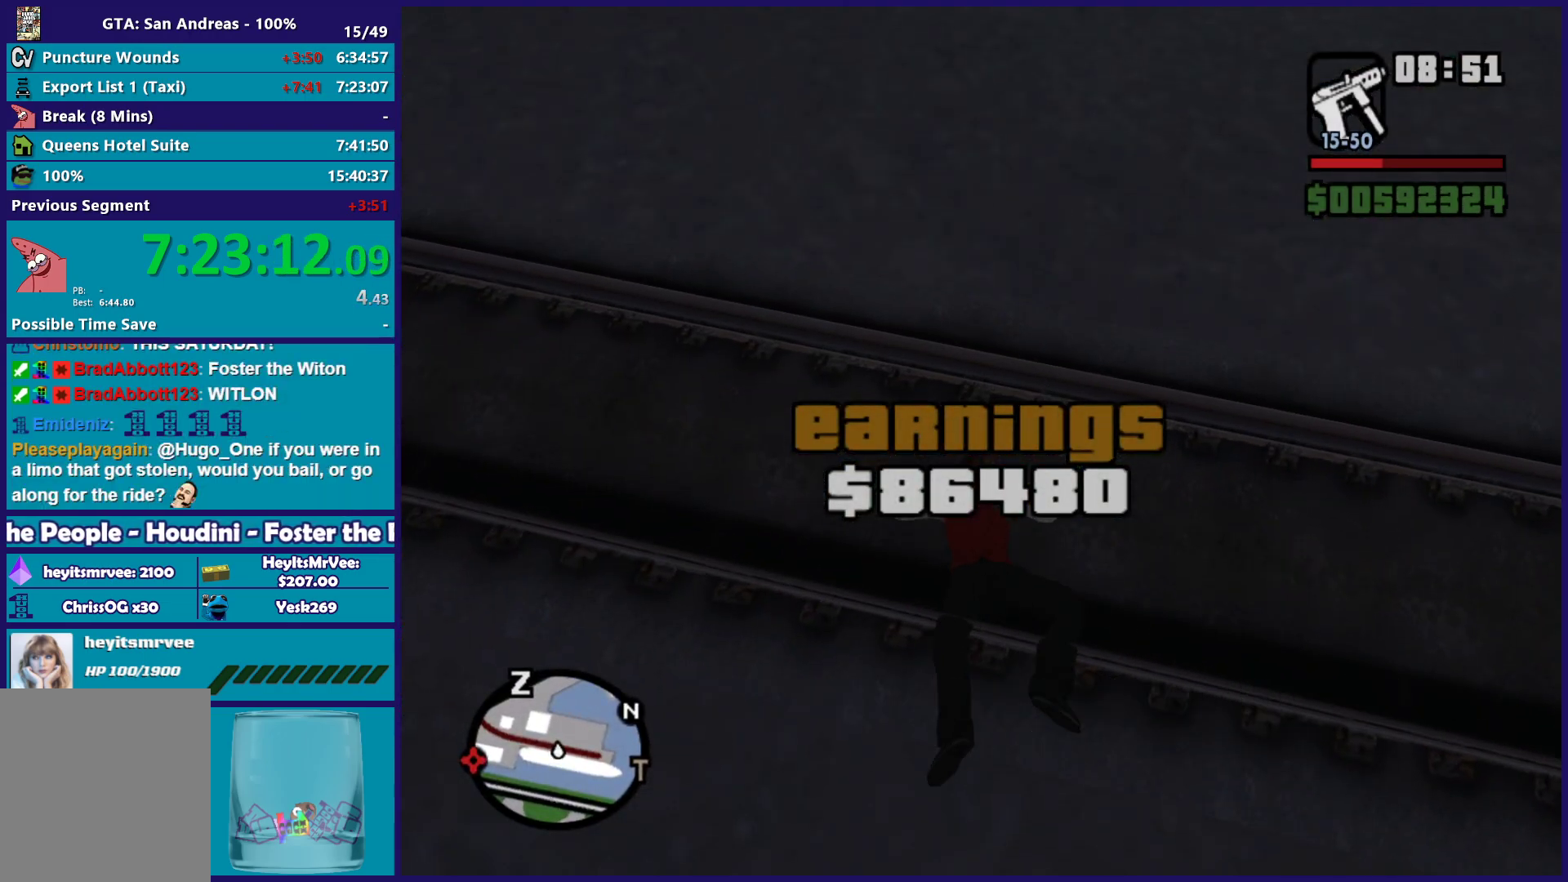
{"buttons": [], "left_stick": "up", "right_stick": "center", "button_events": [[83, "A", "up"], [183, "A", "down"], [267, "A", "up"], [367, "A", "down"], [450, "A", "up"]]}
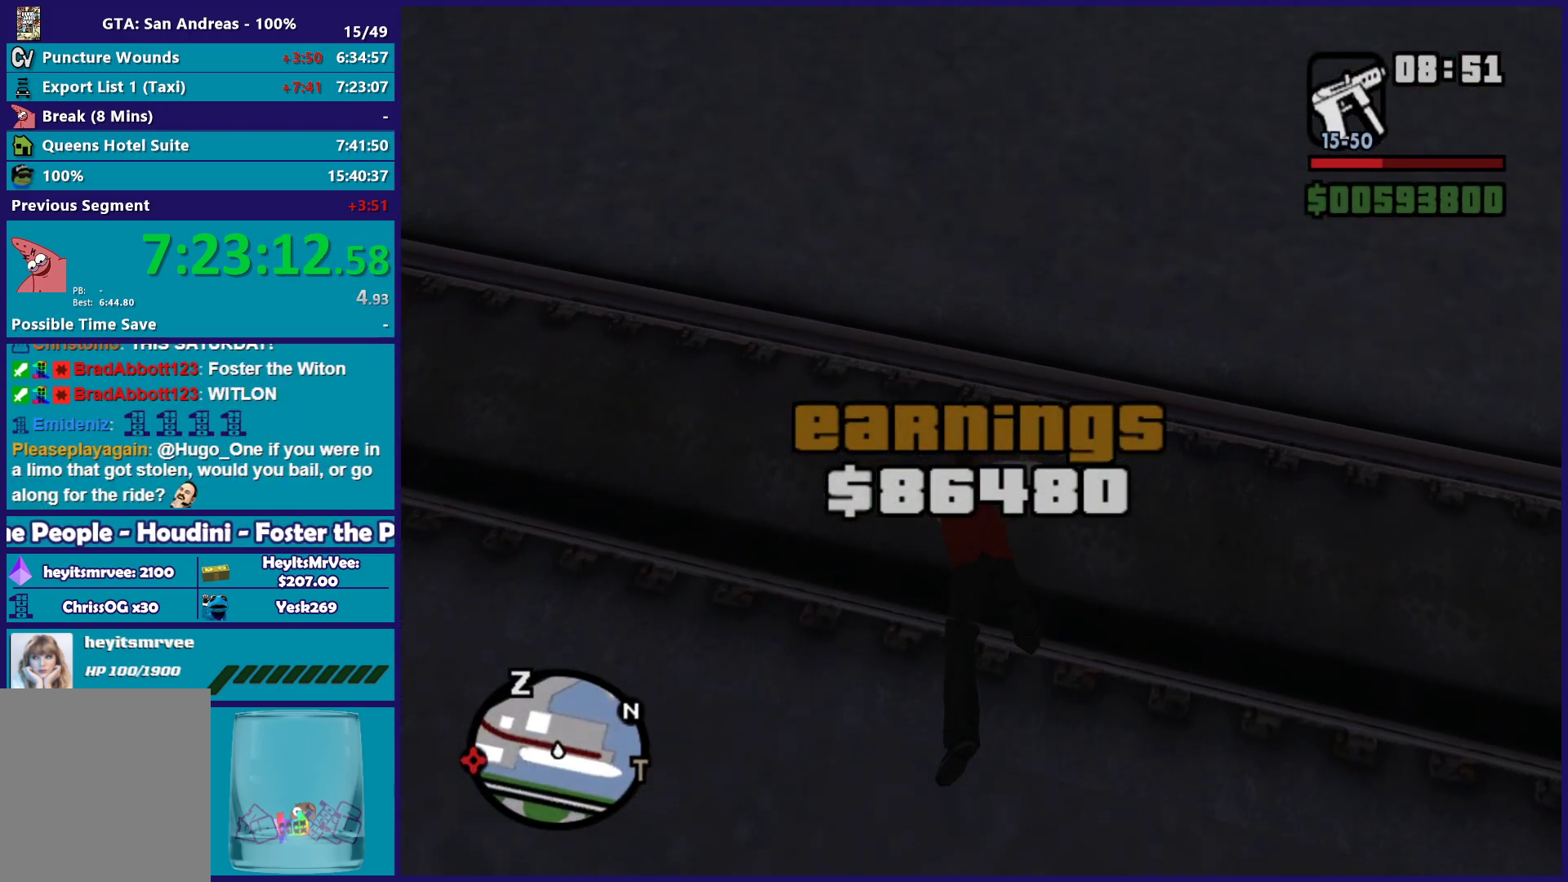
{"buttons": ["A"], "left_stick": "up", "right_stick": "center", "button_events": [[67, "A", "down"], [167, "A", "up"], [250, "A", "down"], [350, "A", "up"], [450, "A", "down"]]}
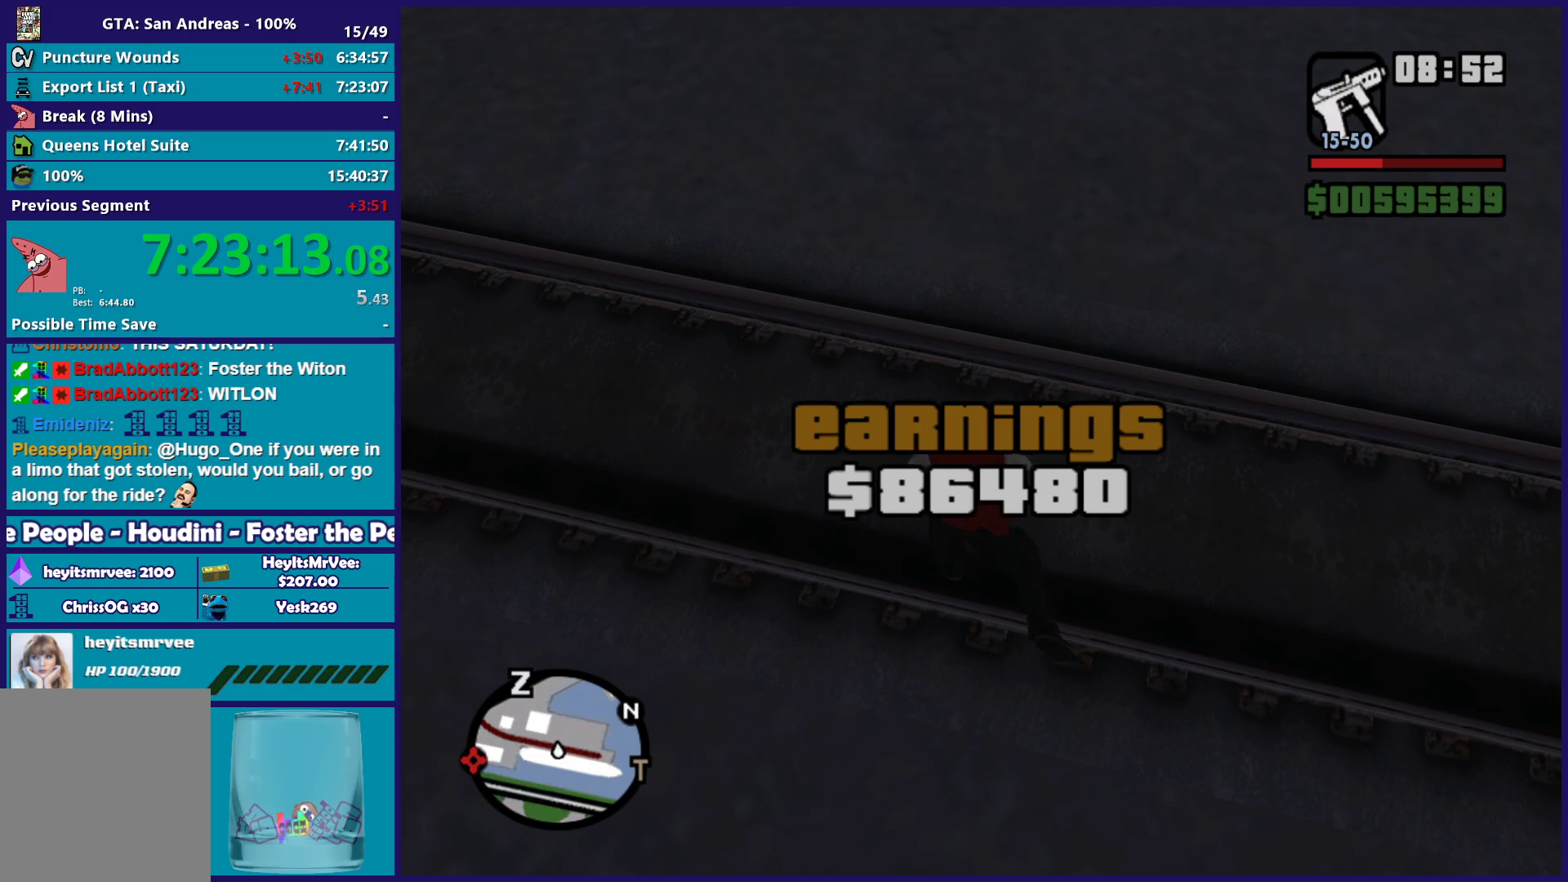
{"buttons": [], "left_stick": "up", "right_stick": "center", "button_events": [[50, "A", "up"], [133, "A", "down"], [250, "A", "up"], [333, "A", "down"], [433, "A", "up"]]}
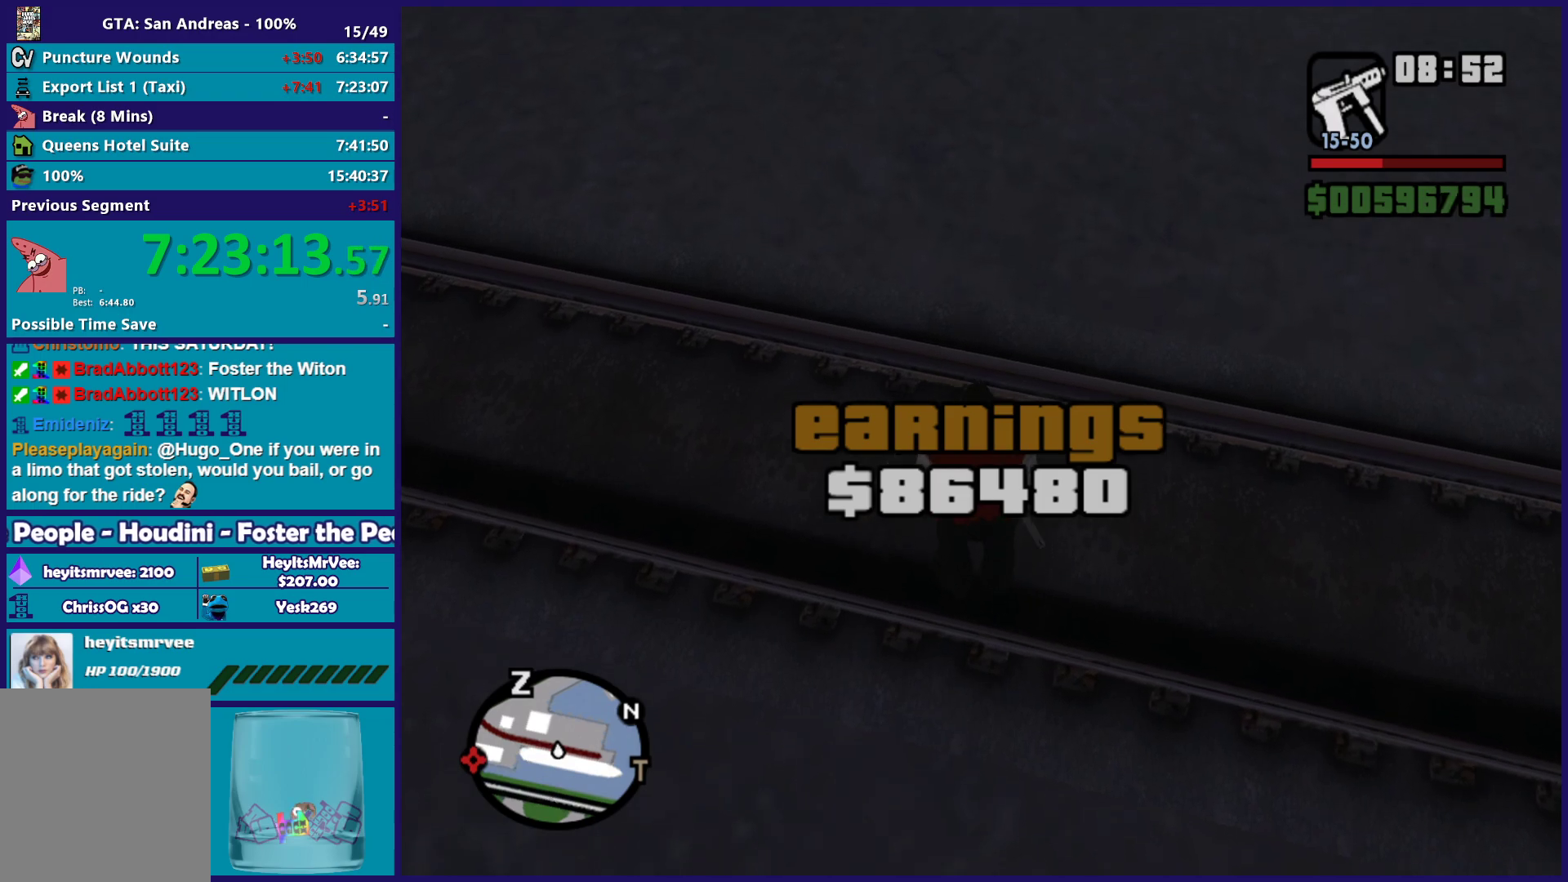
{"buttons": ["A"], "left_stick": "up", "right_stick": "center", "button_events": [[33, "A", "down"], [133, "A", "up"], [217, "A", "down"], [333, "A", "up"], [417, "A", "down"]]}
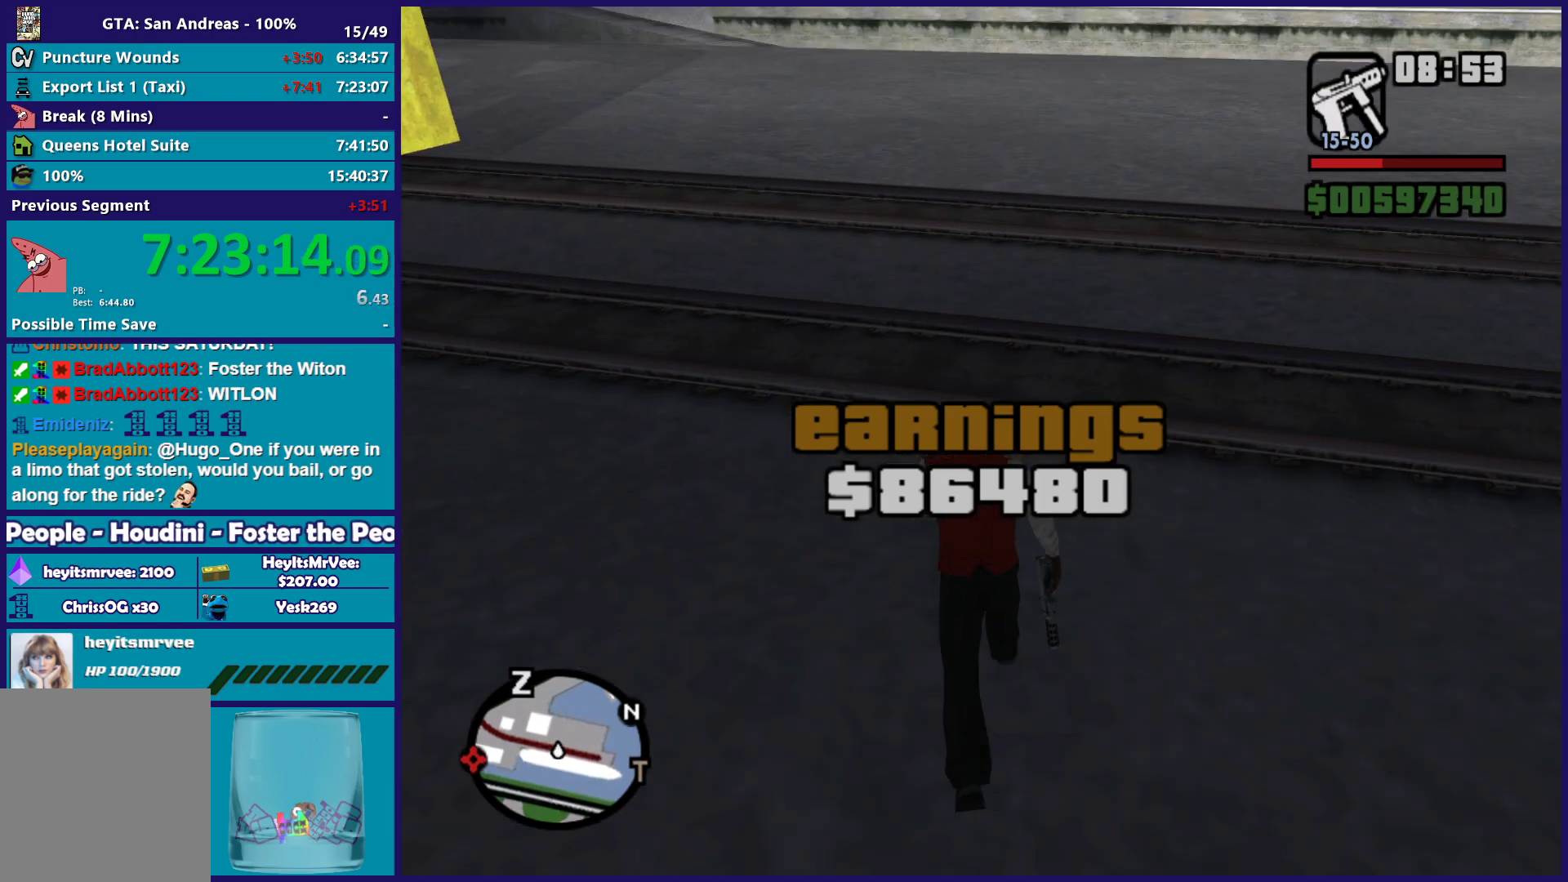
{"buttons": ["A"], "left_stick": "up", "right_stick": "center", "button_events": [[17, "A", "up"], [117, "A", "down"], [217, "A", "up"], [300, "A", "down"], [417, "A", "up"], [500, "A", "down"]]}
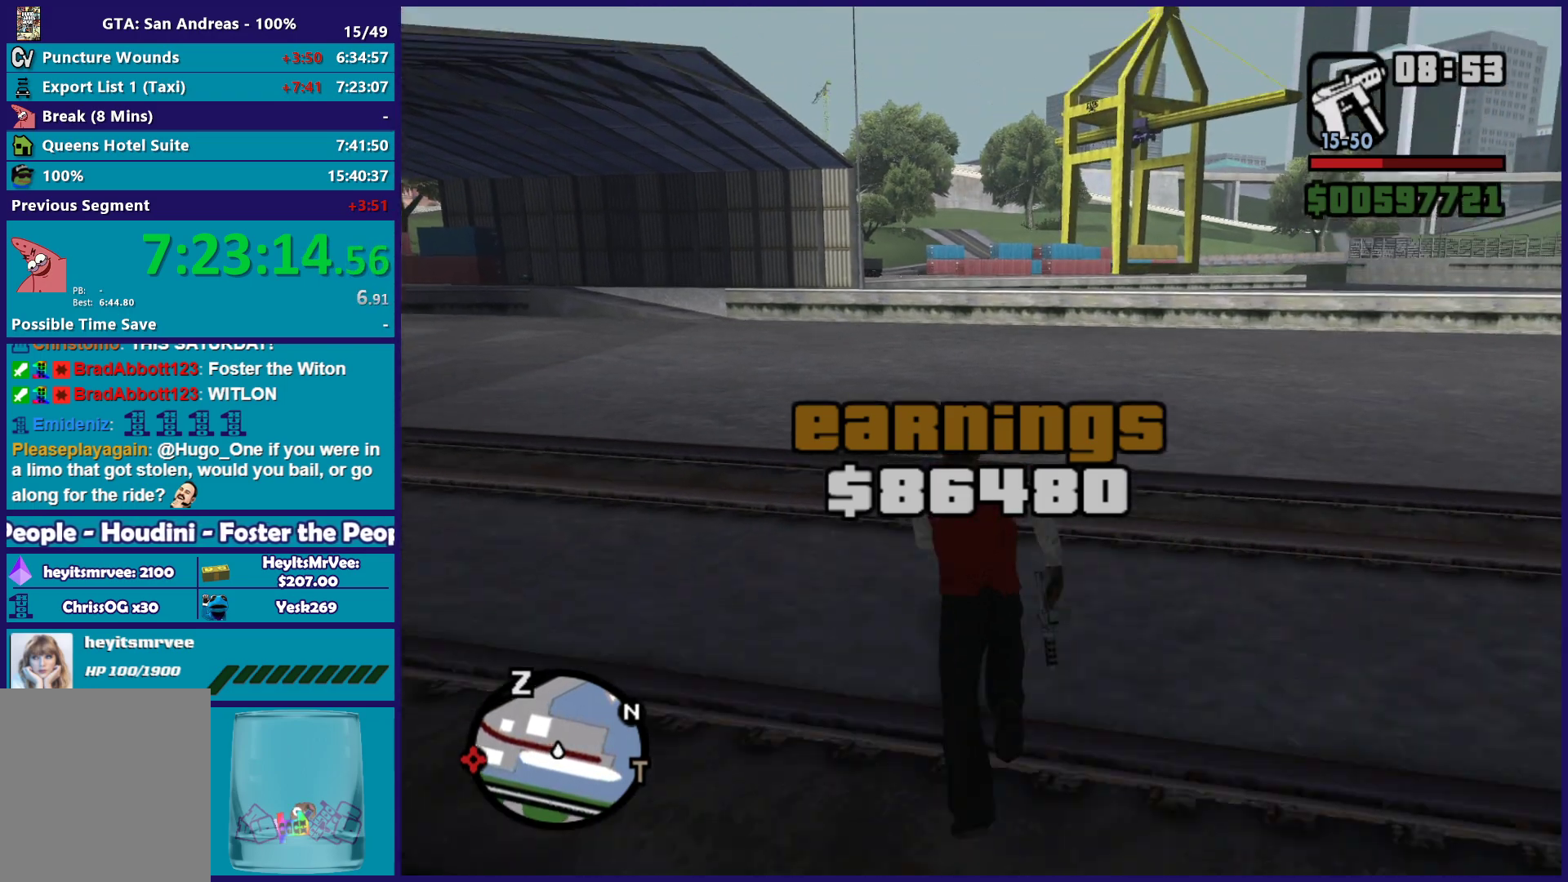
{"buttons": [], "left_stick": "up", "right_stick": "center", "button_events": [[100, "A", "up"], [200, "A", "down"], [300, "A", "up"], [400, "A", "down"], [500, "A", "up"]]}
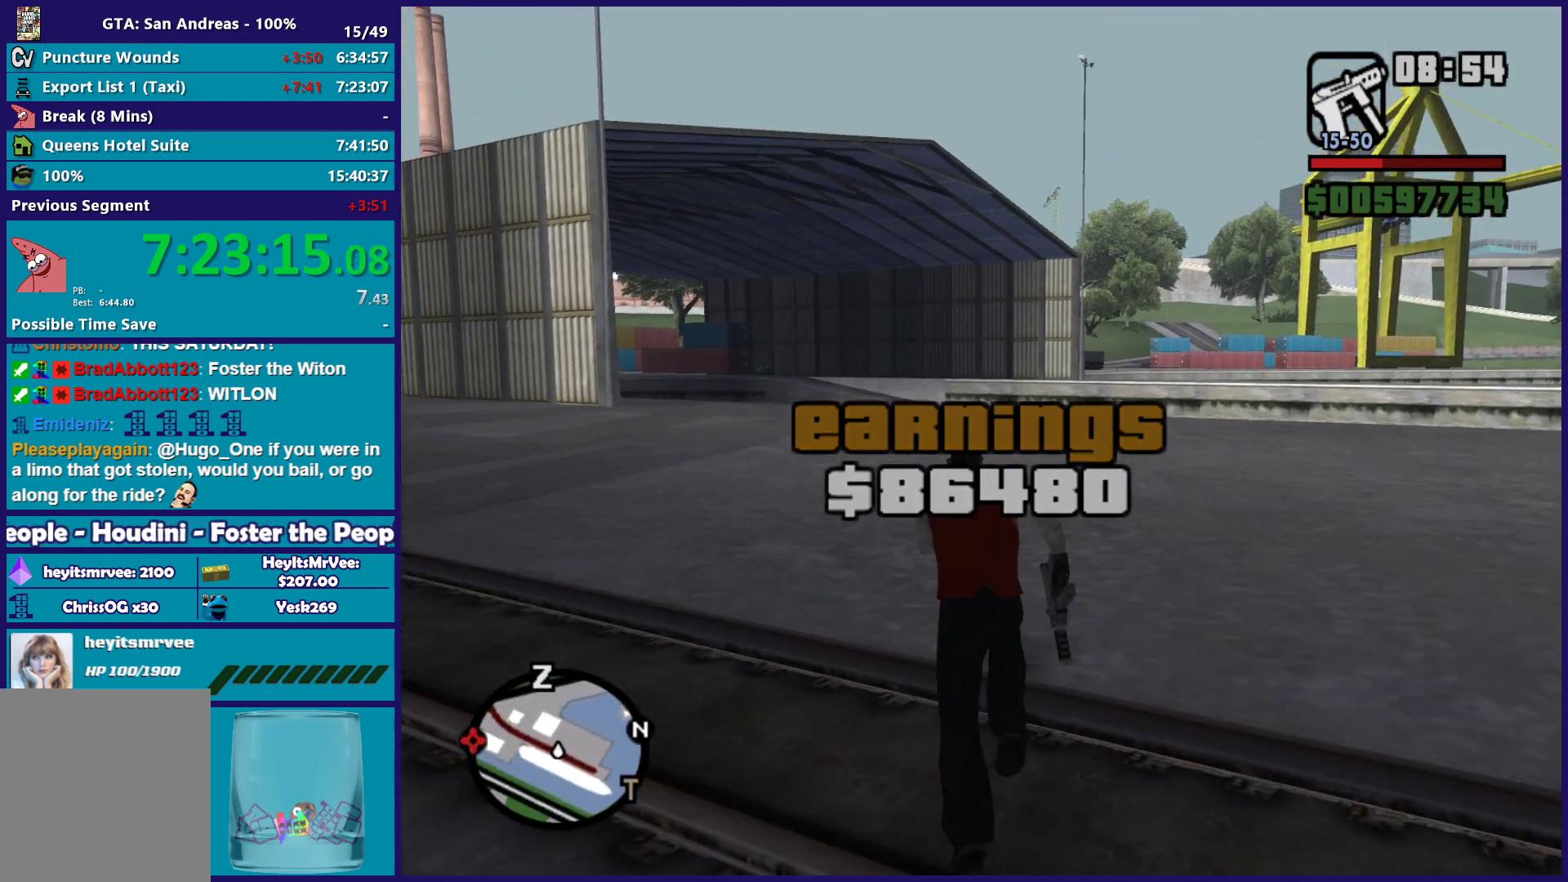
{"buttons": ["A"], "left_stick": "up", "right_stick": "center", "button_events": [[100, "A", "down"], [200, "A", "up"], [283, "A", "down"], [417, "A", "up"], [500, "A", "down"]]}
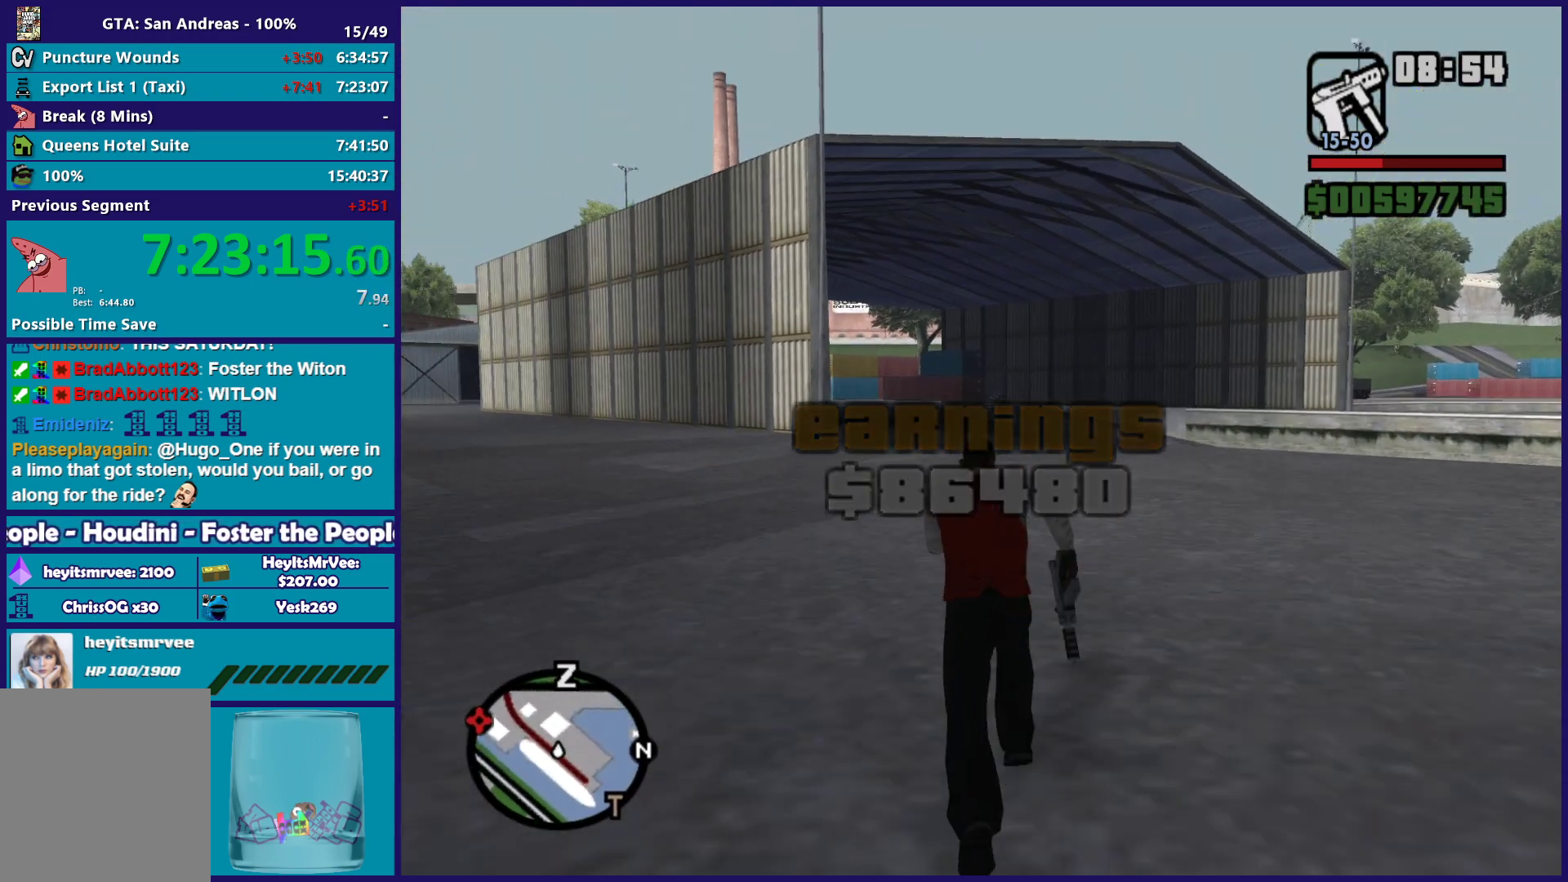
{"buttons": [], "left_stick": "up", "right_stick": "center", "button_events": [[100, "A", "up"], [183, "A", "down"], [300, "A", "up"], [383, "A", "down"], [483, "A", "up"]]}
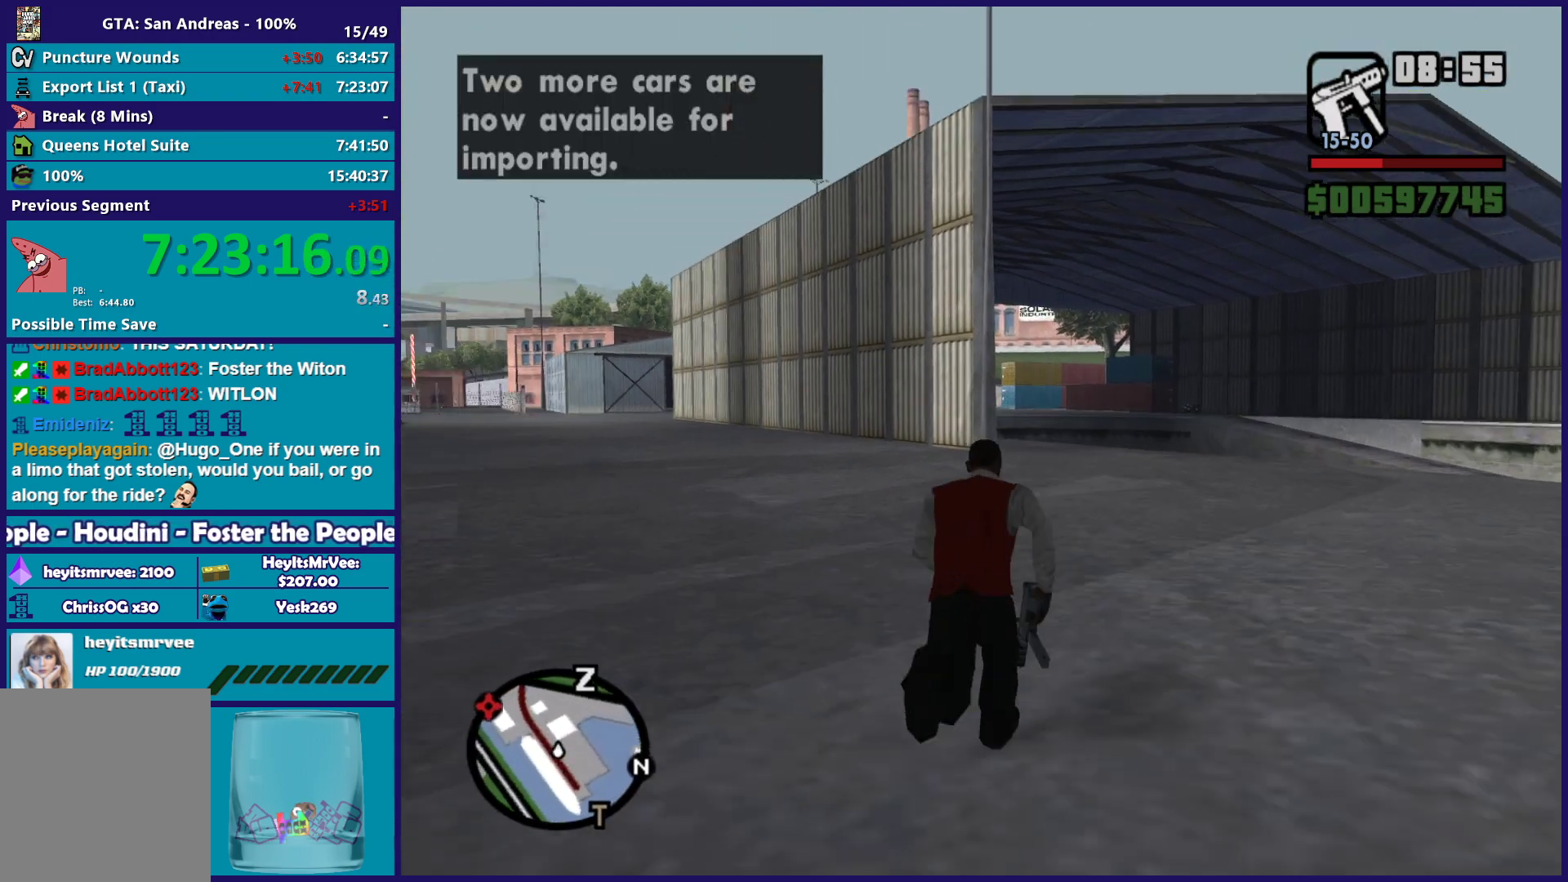
{"buttons": ["A"], "left_stick": "up-right", "right_stick": "center", "button_events": [[67, "A", "down"], [167, "A", "up"], [267, "A", "down"], [367, "A", "up"], [450, "A", "down"]]}
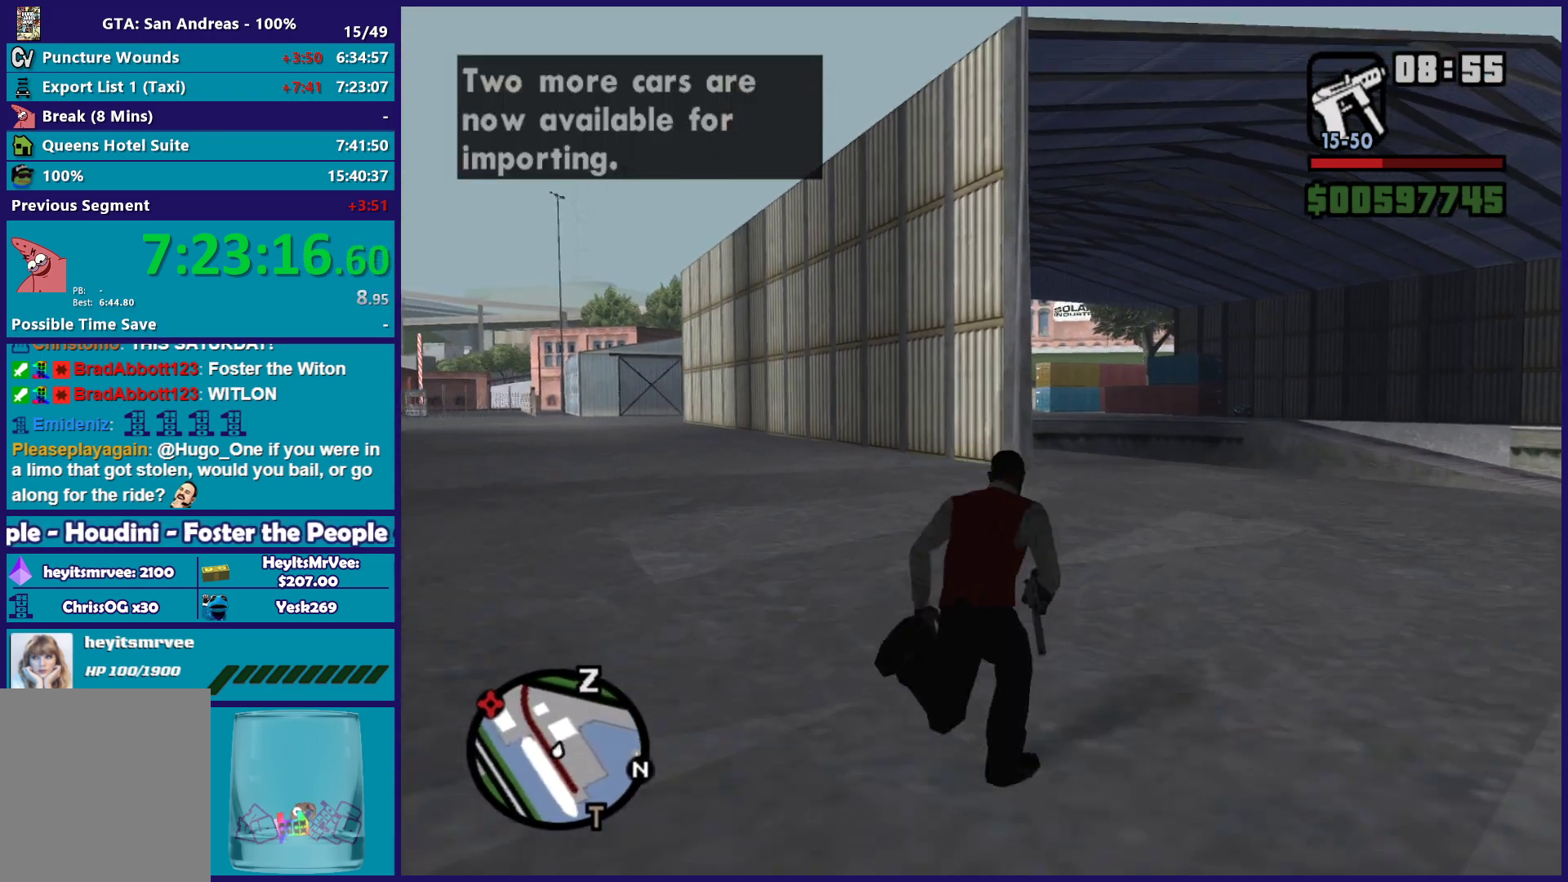
{"buttons": [], "left_stick": "up", "right_stick": "center", "button_events": [[50, "A", "up"], [150, "A", "down"], [250, "A", "up"], [333, "A", "down"], [450, "A", "up"]]}
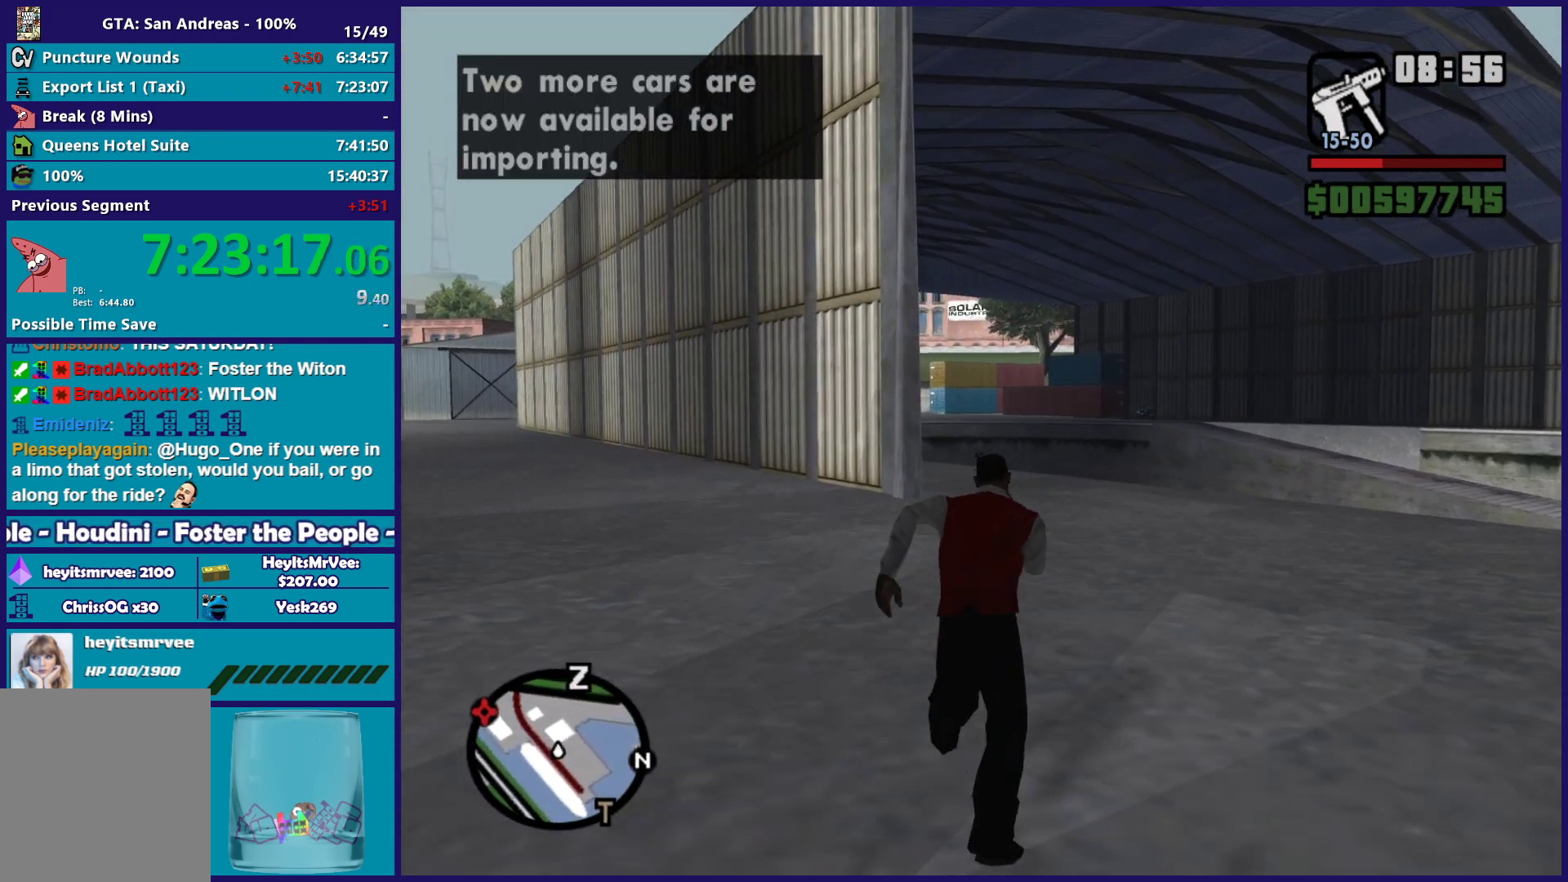
{"buttons": ["A"], "left_stick": "up", "right_stick": "center", "button_events": [[50, "A", "down"], [150, "A", "up"], [233, "A", "down"], [333, "A", "up"], [433, "A", "down"]]}
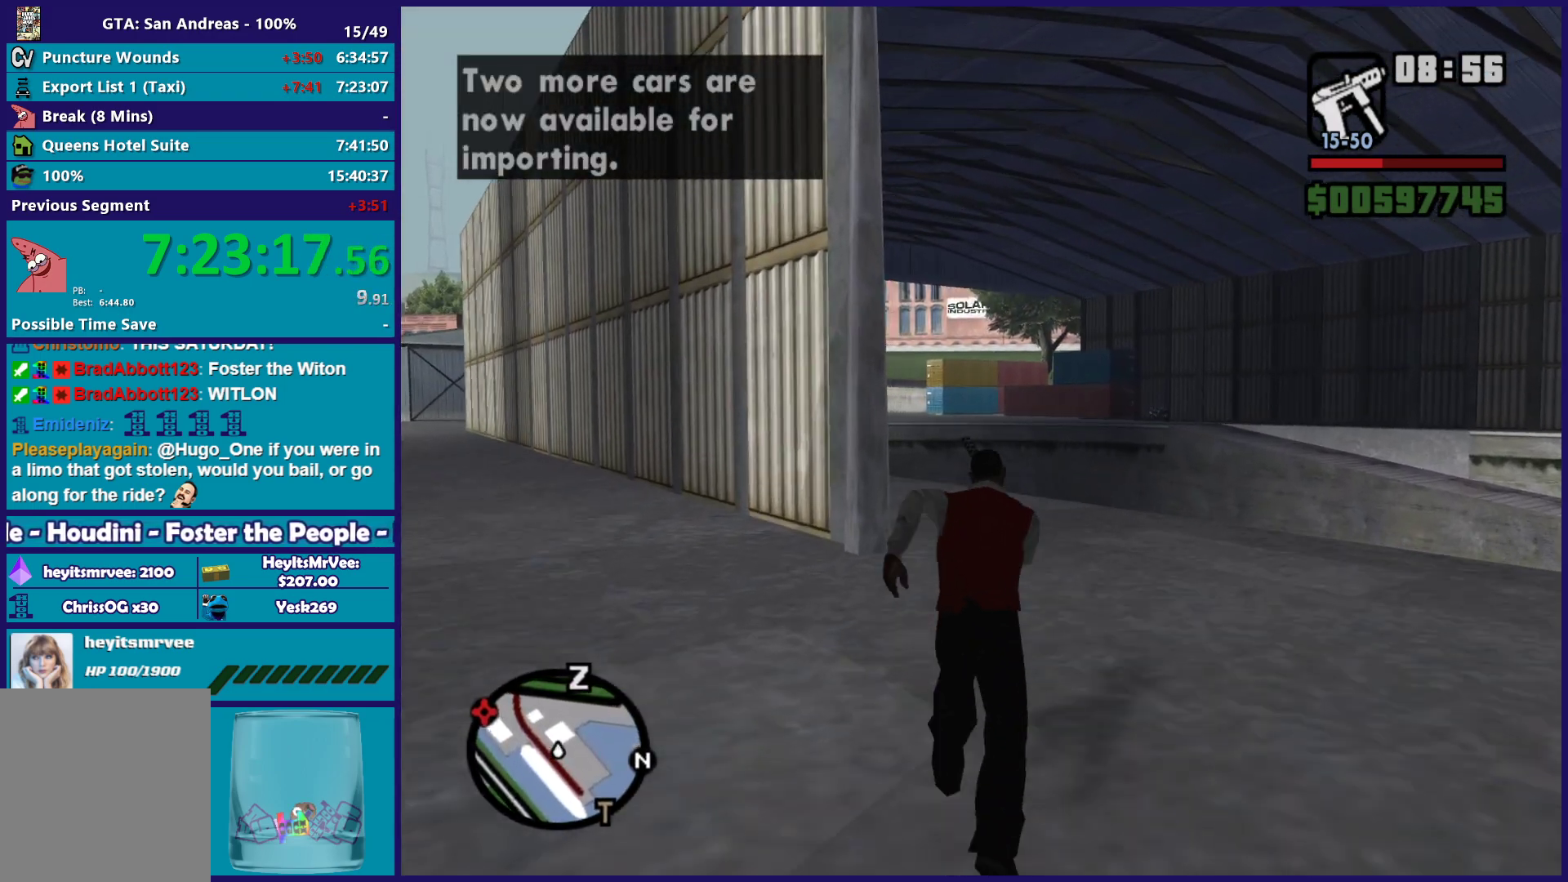
{"buttons": [], "left_stick": "up-left", "right_stick": "center", "button_events": [[33, "A", "up"], [133, "A", "down"], [233, "A", "up"], [333, "A", "down"], [433, "A", "up"]]}
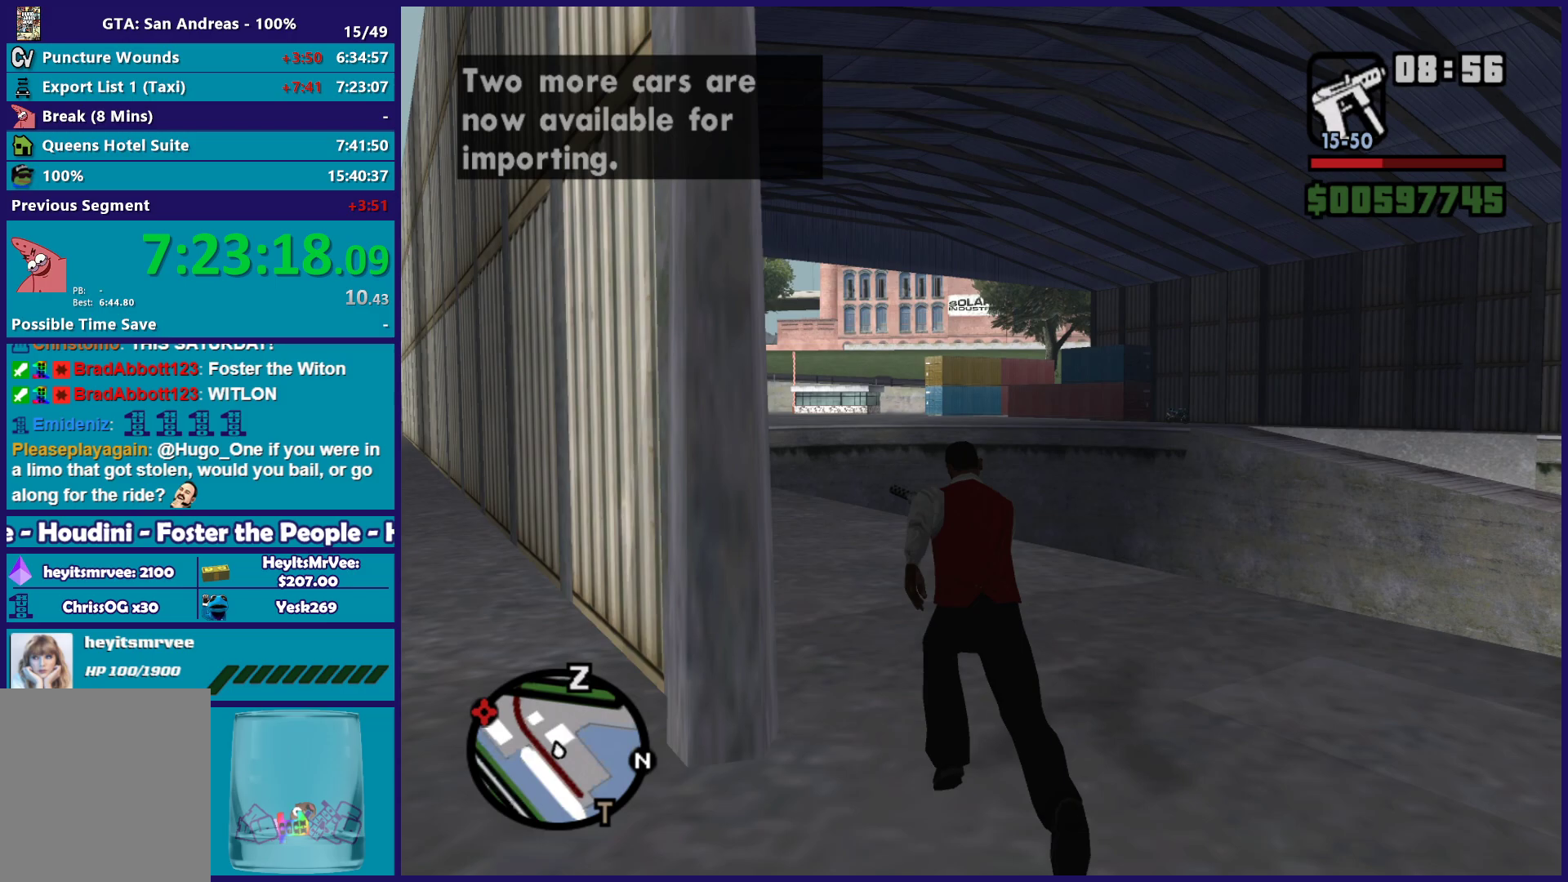
{"buttons": ["A"], "left_stick": "up-left", "right_stick": "center", "button_events": [[17, "A", "down"], [117, "A", "up"], [233, "A", "down"], [333, "A", "up"], [417, "A", "down"]]}
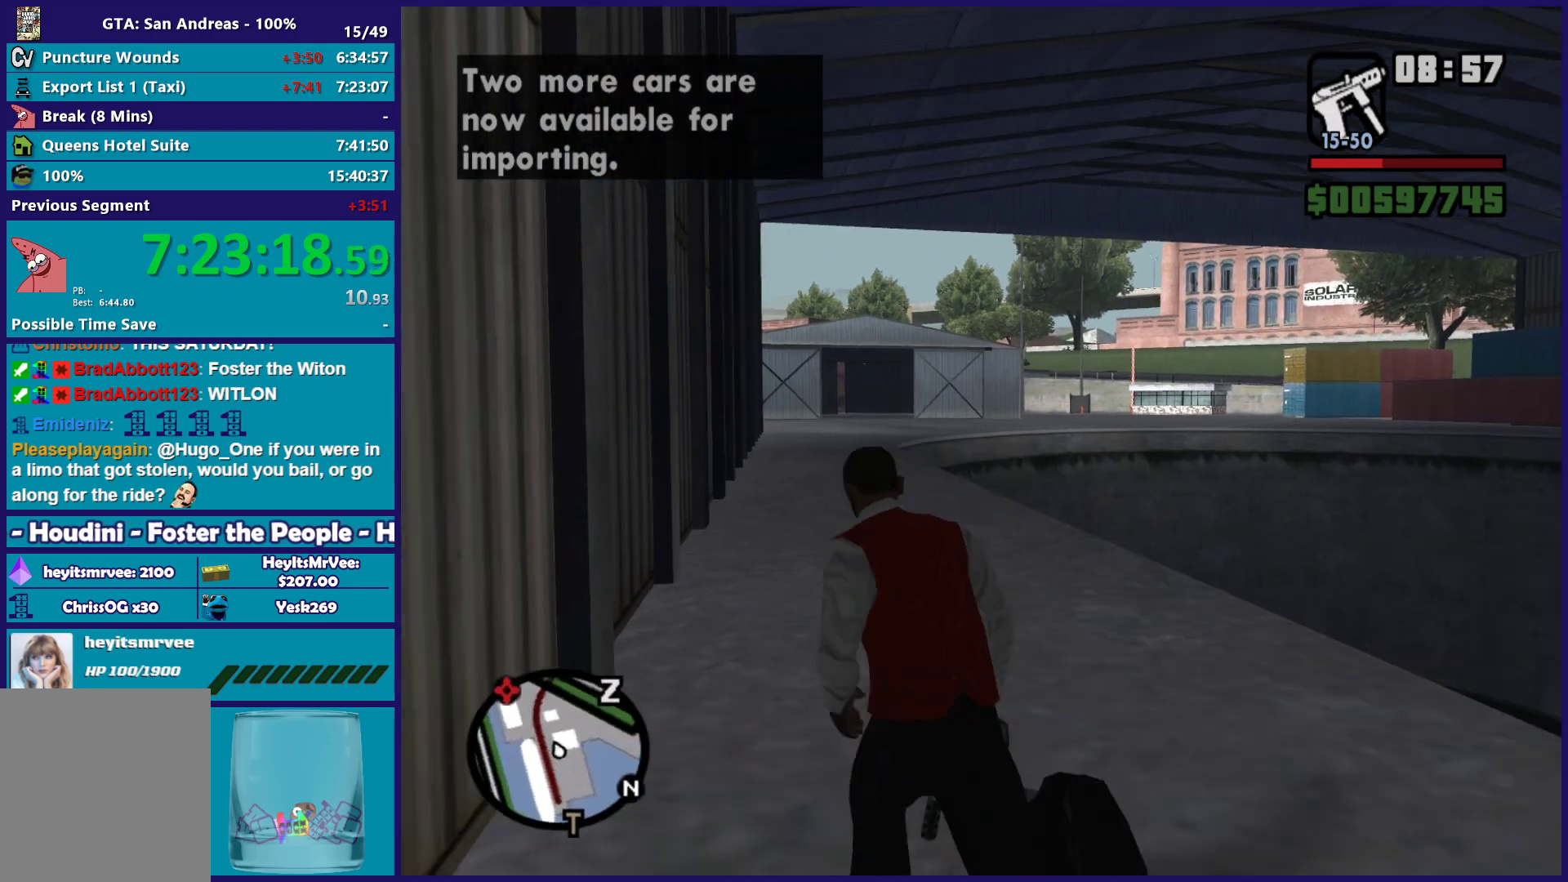
{"buttons": [], "left_stick": "up", "right_stick": "center", "button_events": [[17, "A", "up"], [117, "A", "down"], [217, "A", "up"], [300, "A", "down"], [400, "A", "up"]]}
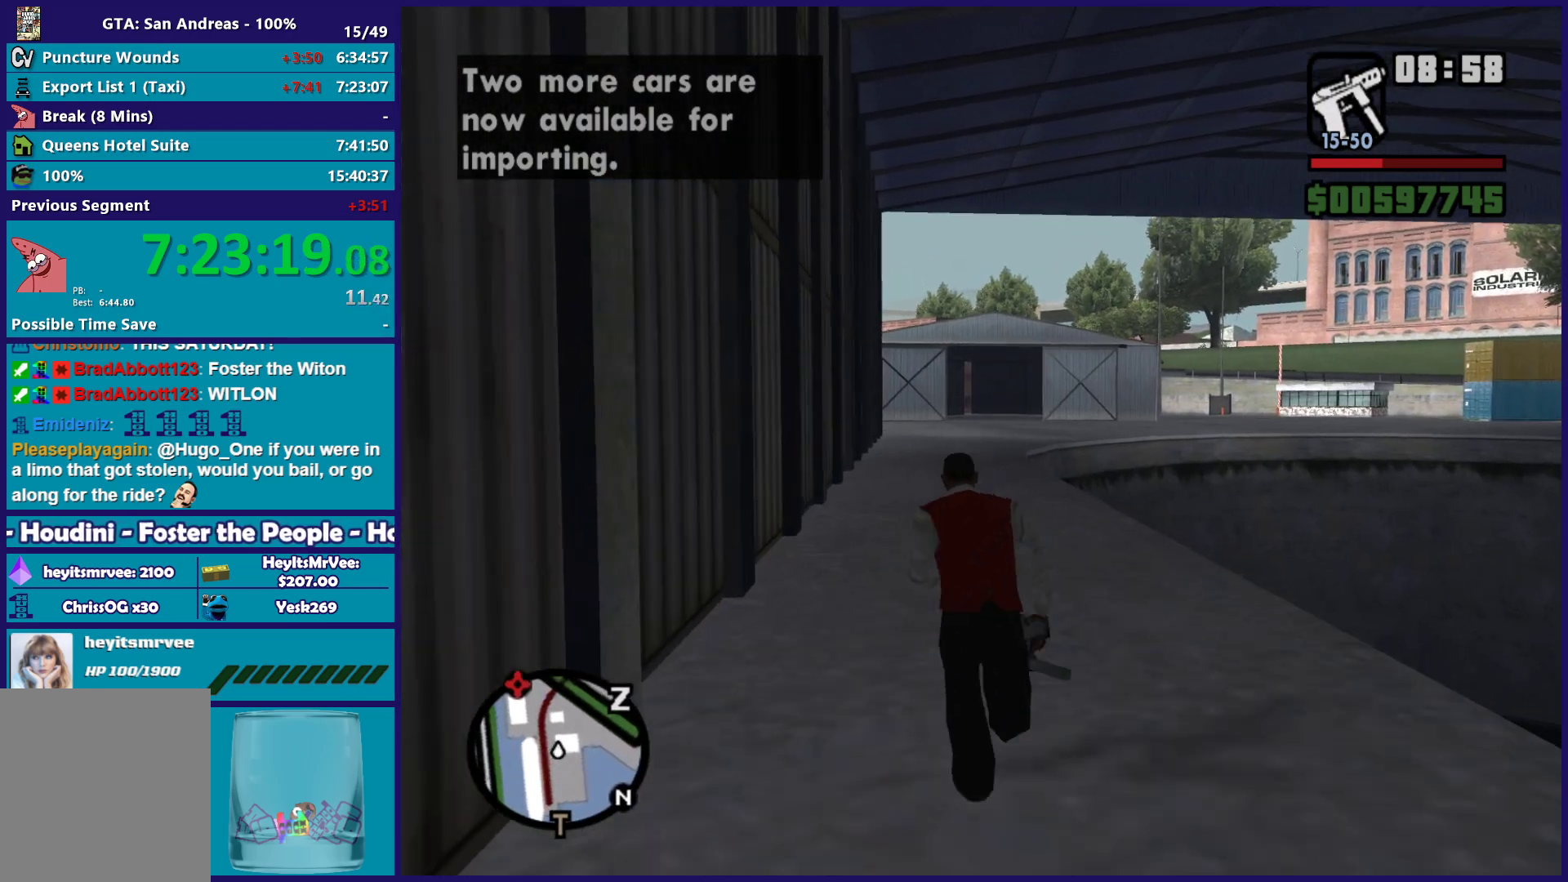
{"buttons": [], "left_stick": "up", "right_stick": "center", "button_events": [[17, "A", "down"], [100, "A", "up"], [200, "A", "down"], [283, "A", "up"], [383, "A", "down"], [467, "A", "up"]]}
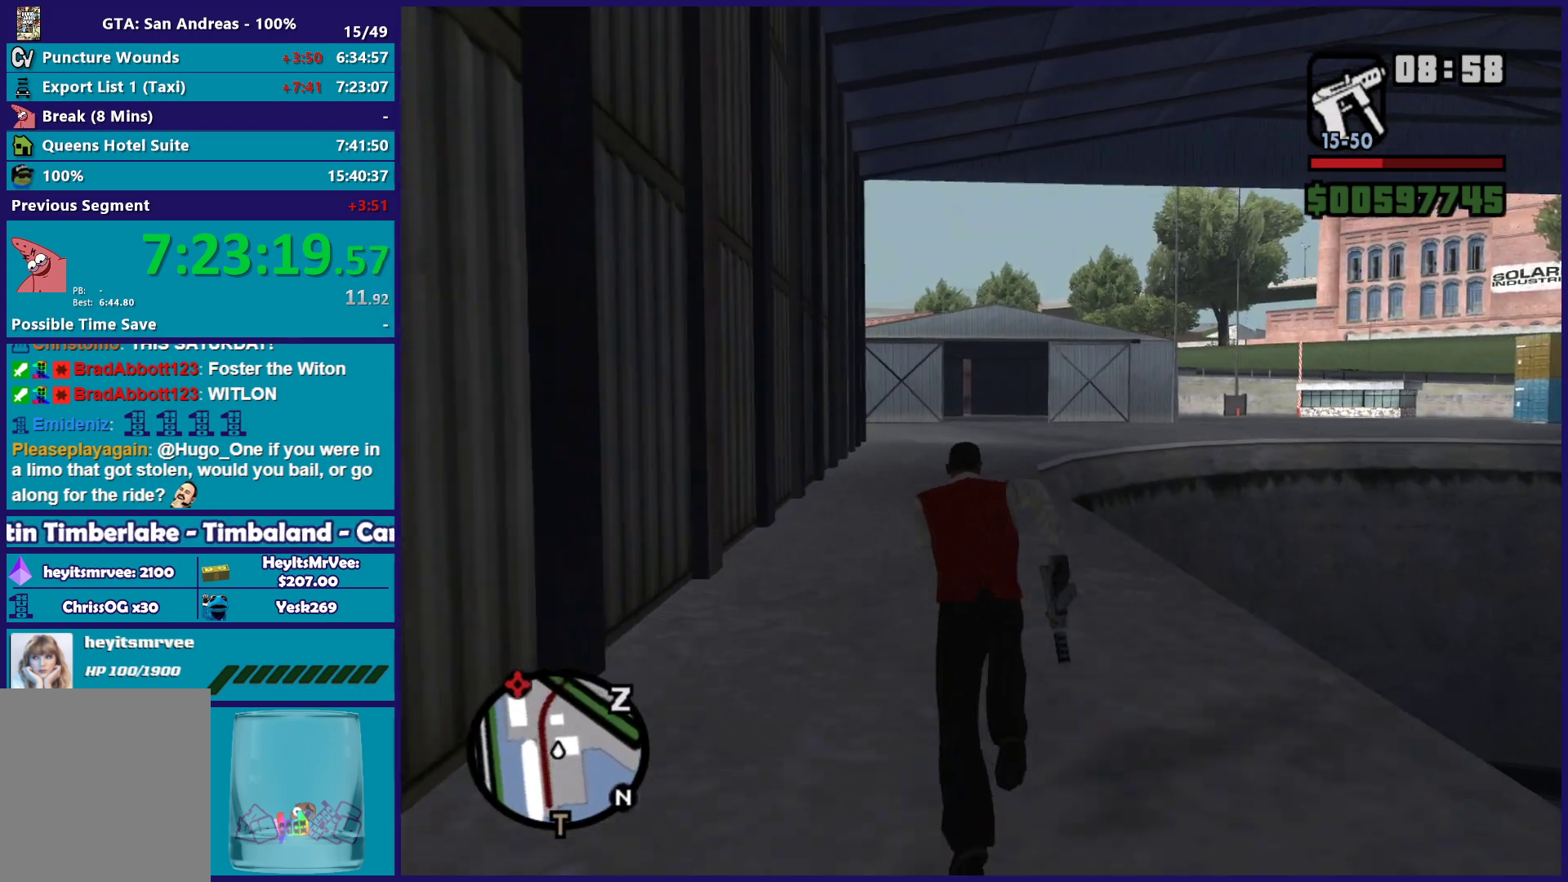
{"buttons": ["A"], "left_stick": "up", "right_stick": "center", "button_events": [[67, "A", "down"], [167, "A", "up"], [250, "A", "down"], [333, "A", "up"], [433, "A", "down"]]}
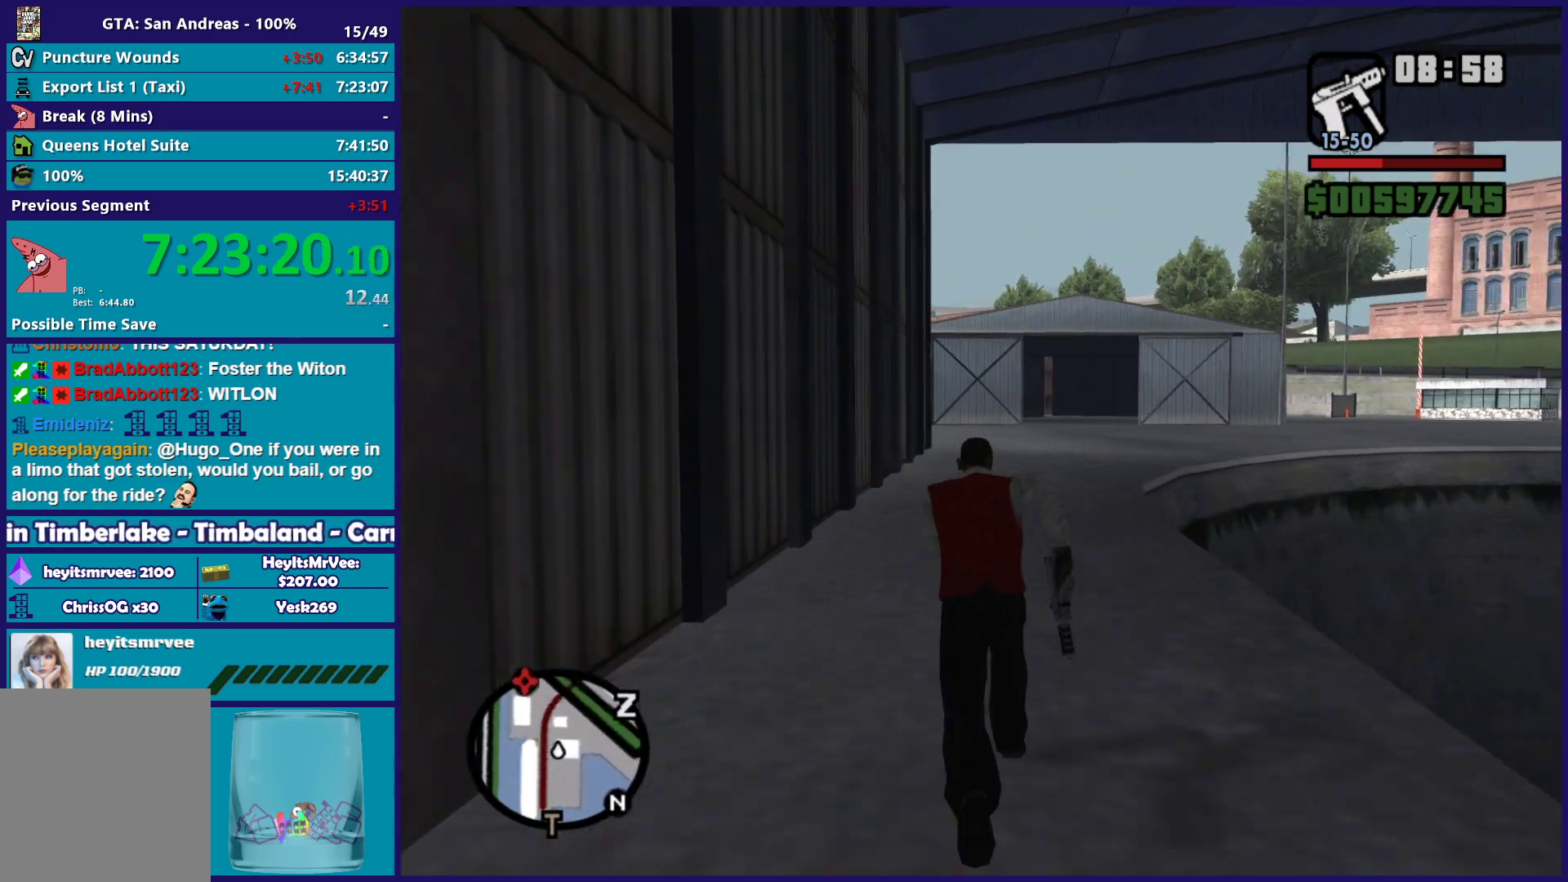
{"buttons": [], "left_stick": "up", "right_stick": "center", "button_events": [[33, "A", "up"], [117, "A", "down"], [233, "A", "up"], [317, "A", "down"], [417, "A", "up"]]}
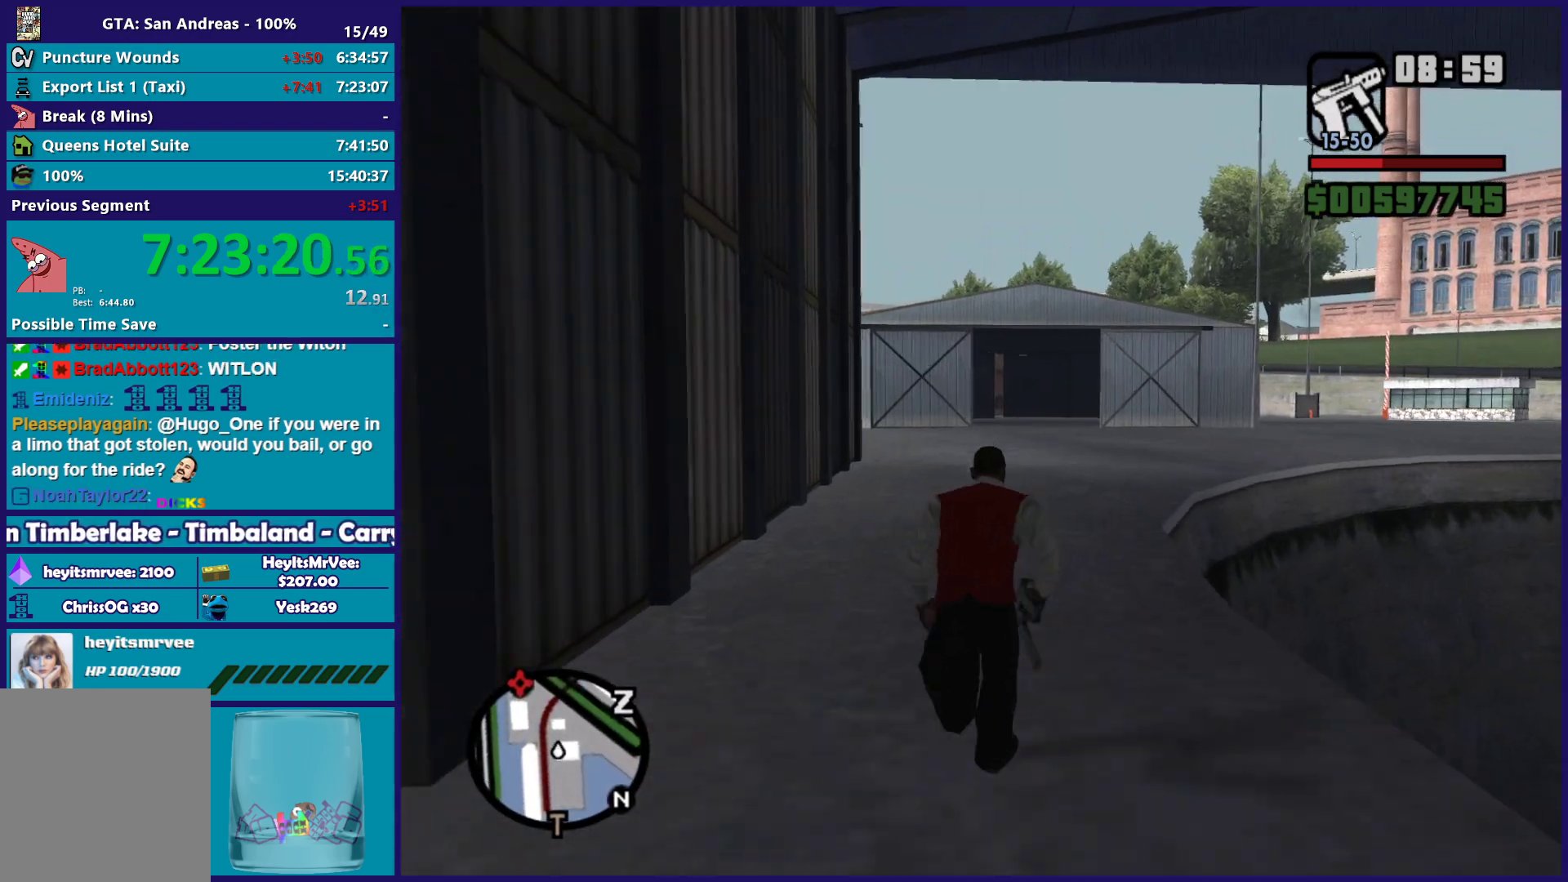
{"buttons": [], "left_stick": "up", "right_stick": "center", "button_events": [[17, "A", "down"], [100, "A", "up"], [200, "A", "down"], [300, "A", "up"], [400, "A", "down"], [483, "A", "up"]]}
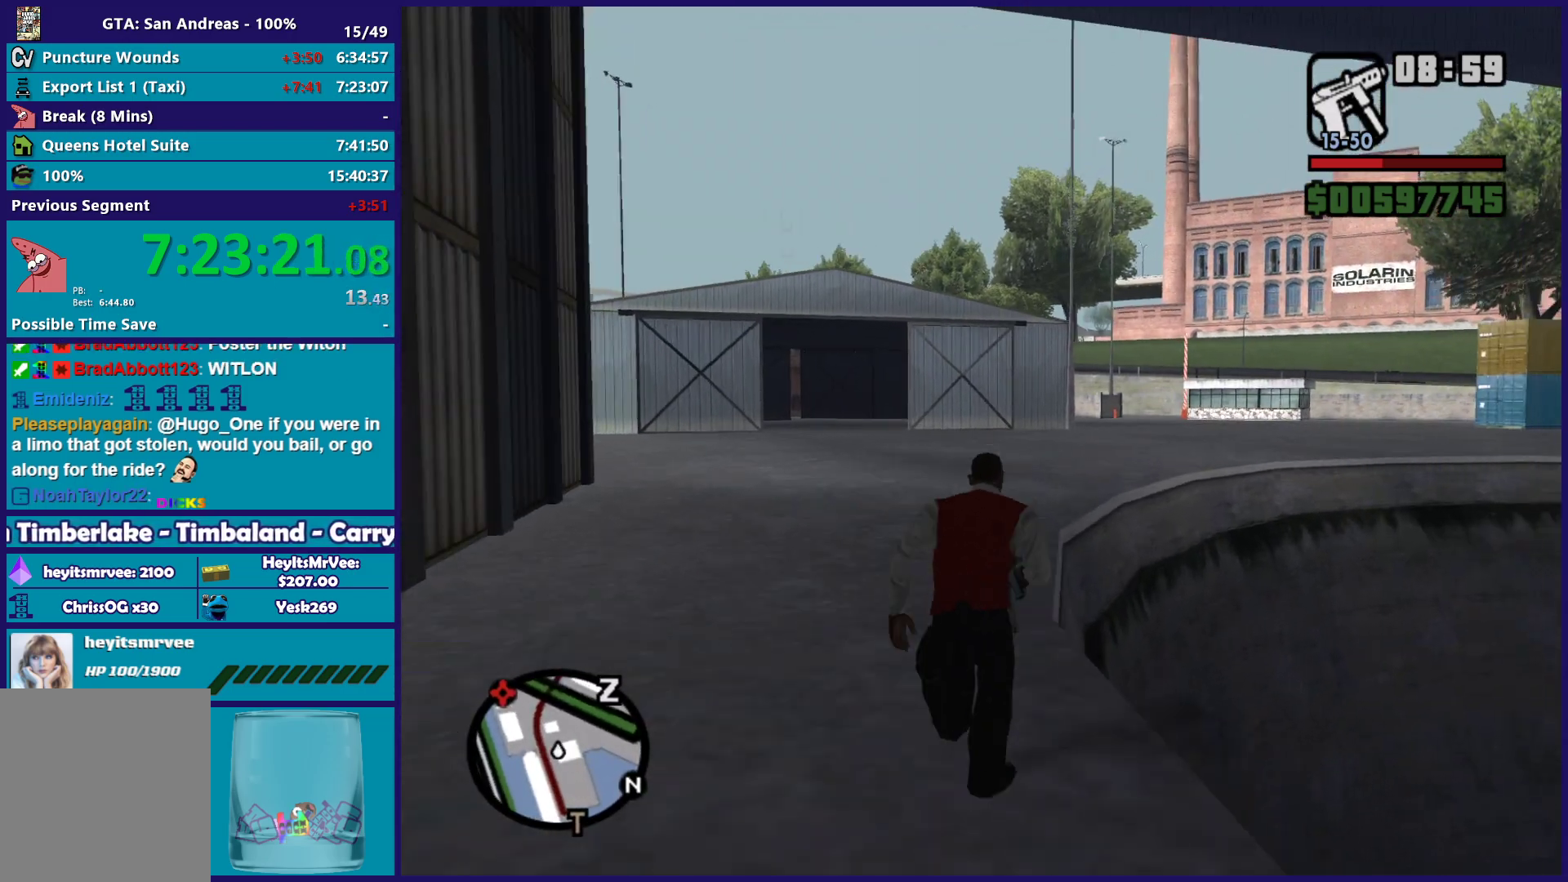
{"buttons": ["A"], "left_stick": "up", "right_stick": "center", "button_events": [[100, "A", "down"], [167, "A", "up"], [283, "A", "down"], [383, "A", "up"], [500, "A", "down"]]}
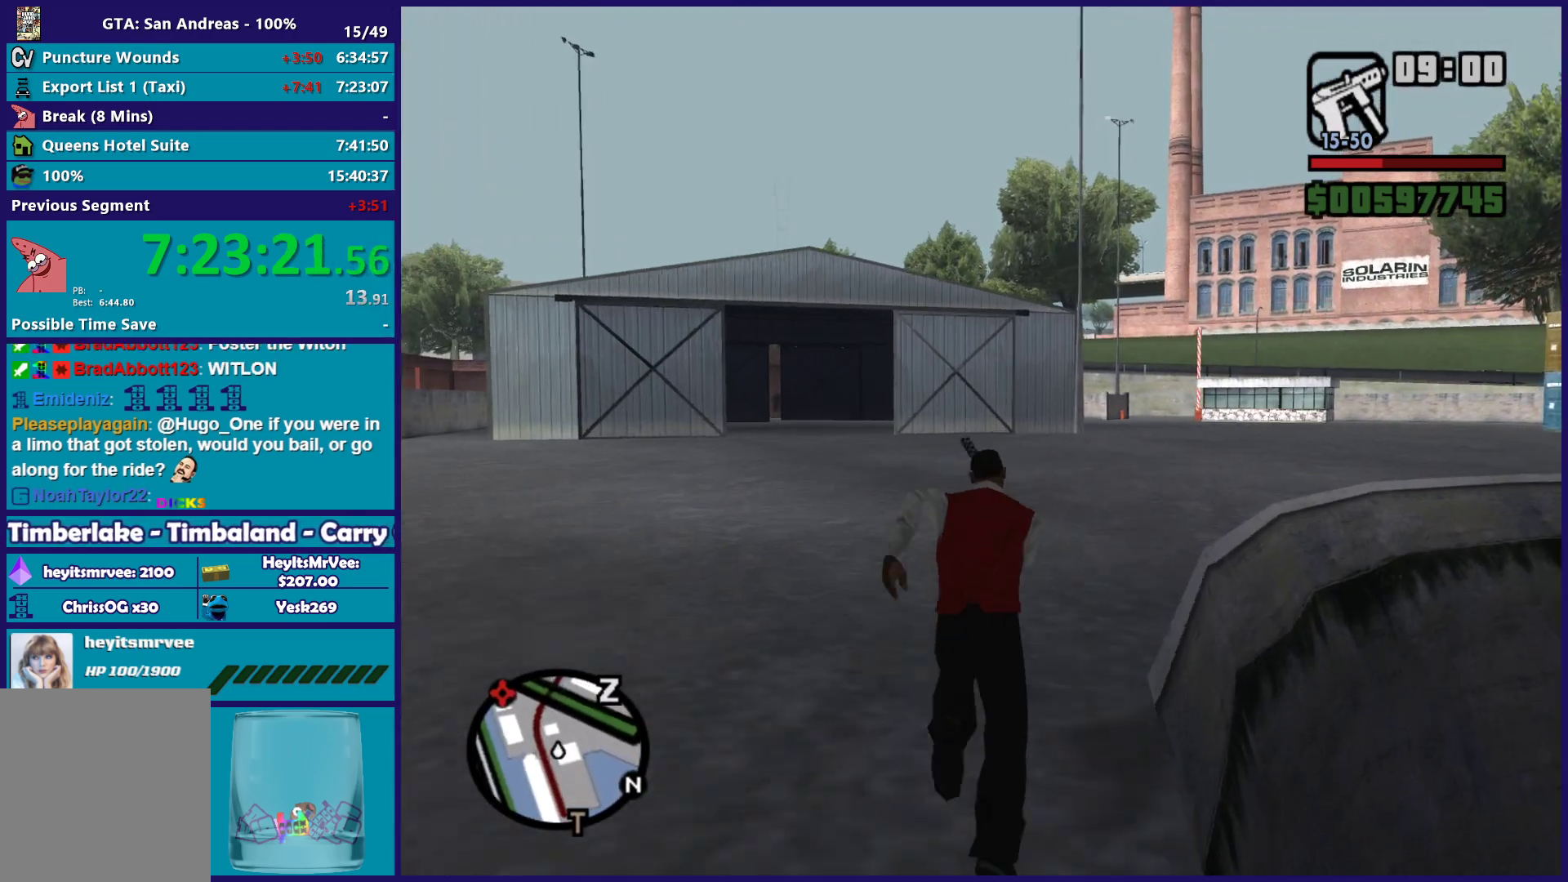
{"buttons": [], "left_stick": "up-right", "right_stick": "center", "button_events": [[83, "A", "up"], [183, "A", "down"], [283, "A", "up"], [383, "A", "down"], [483, "A", "up"]]}
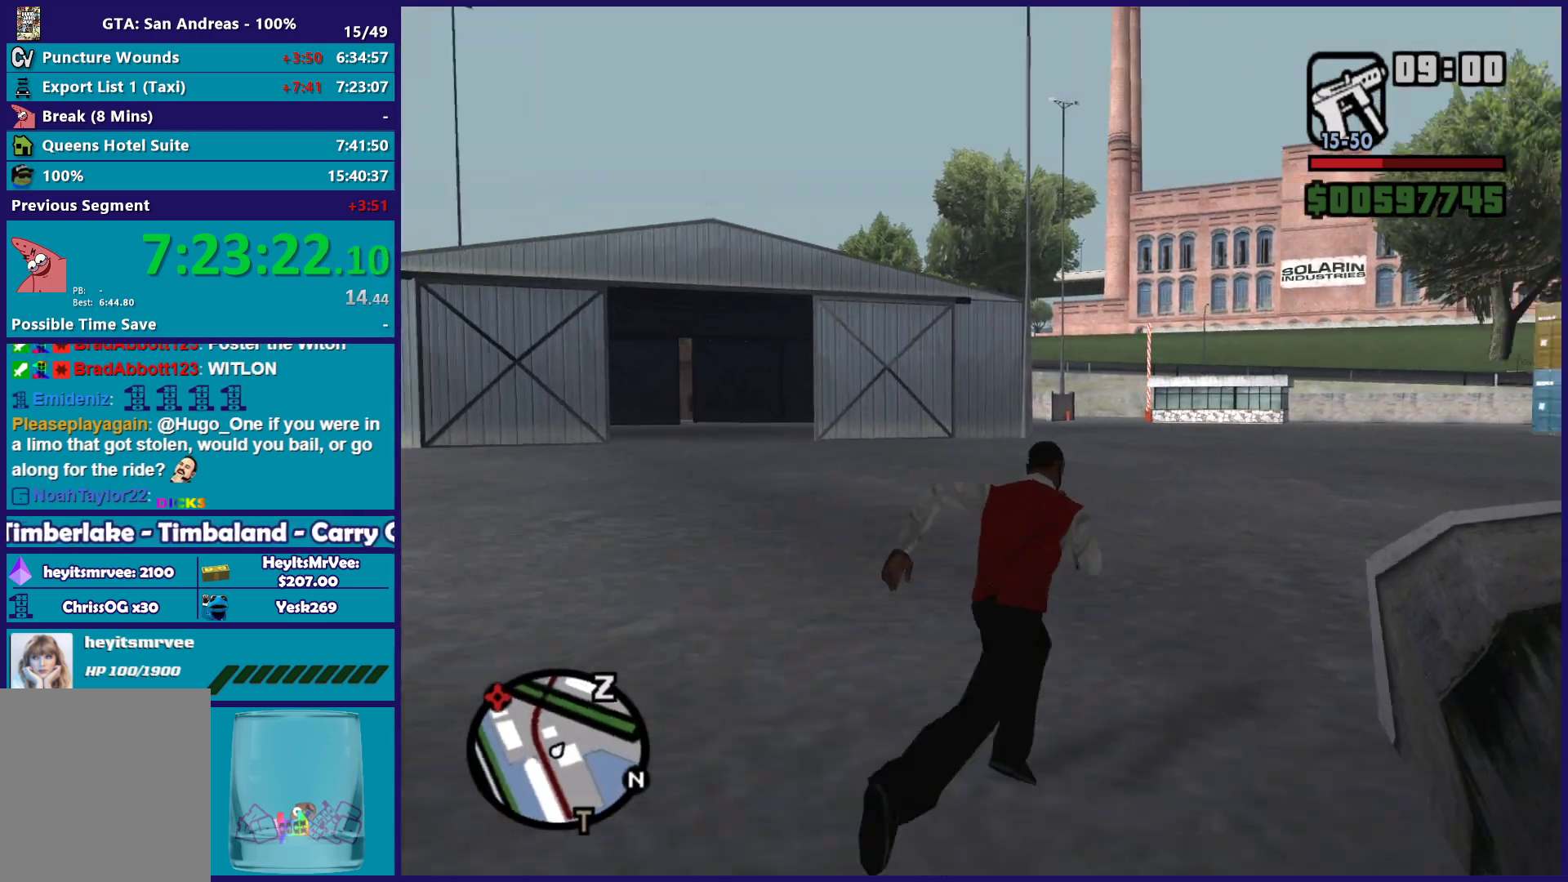
{"buttons": ["A"], "left_stick": "up", "right_stick": "center", "button_events": [[100, "A", "down"], [183, "A", "up"], [283, "A", "down"], [367, "A", "up"], [467, "A", "down"]]}
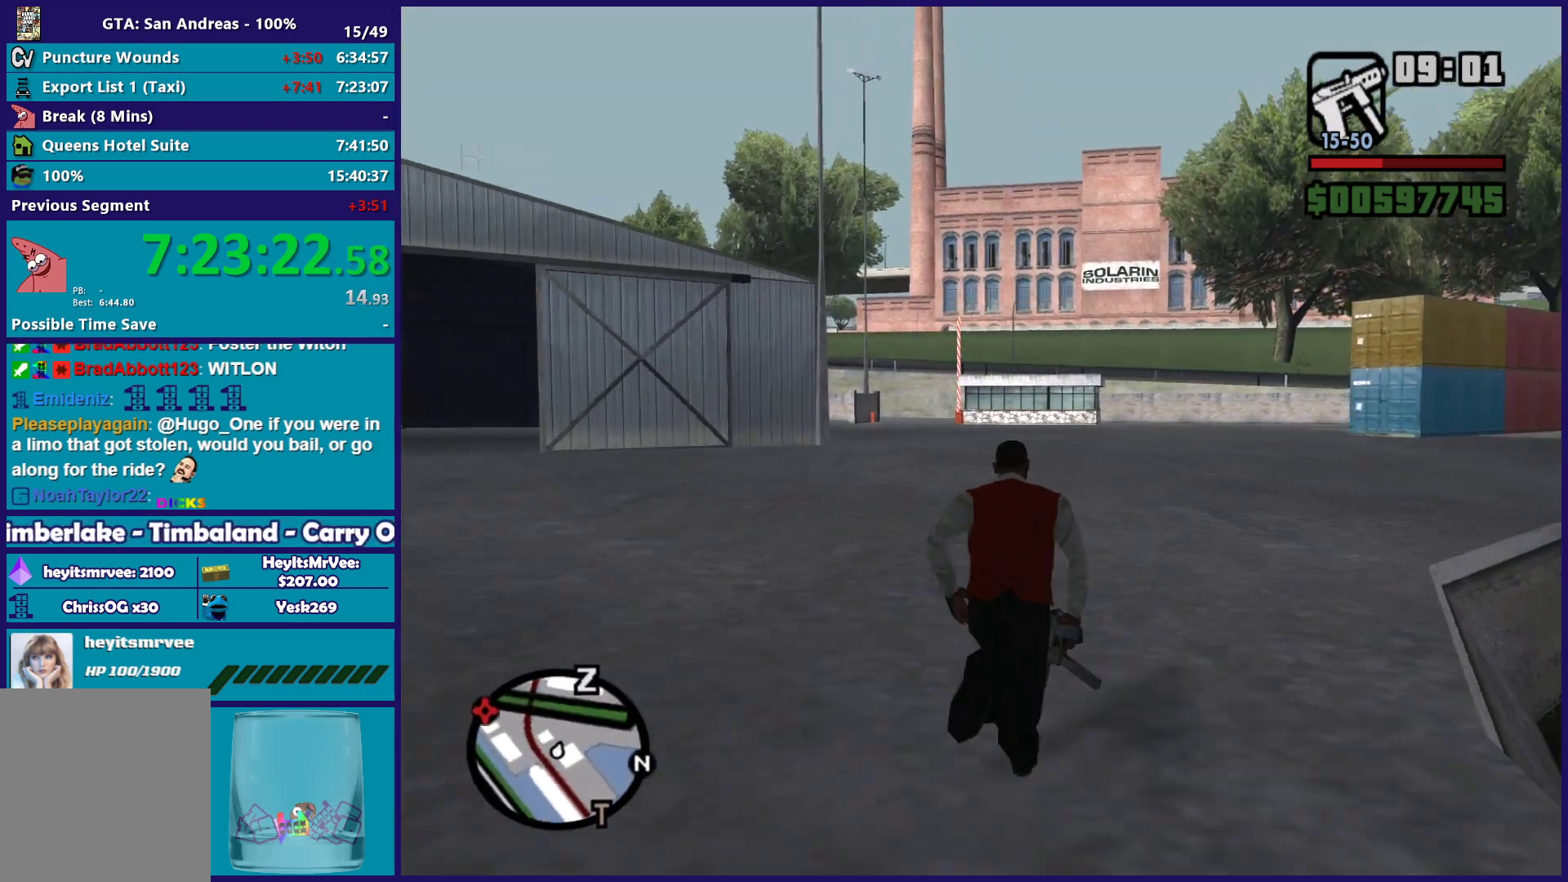
{"buttons": [], "left_stick": "up", "right_stick": "center", "button_events": [[67, "A", "up"], [183, "A", "down"], [267, "A", "up"], [367, "A", "down"], [467, "A", "up"]]}
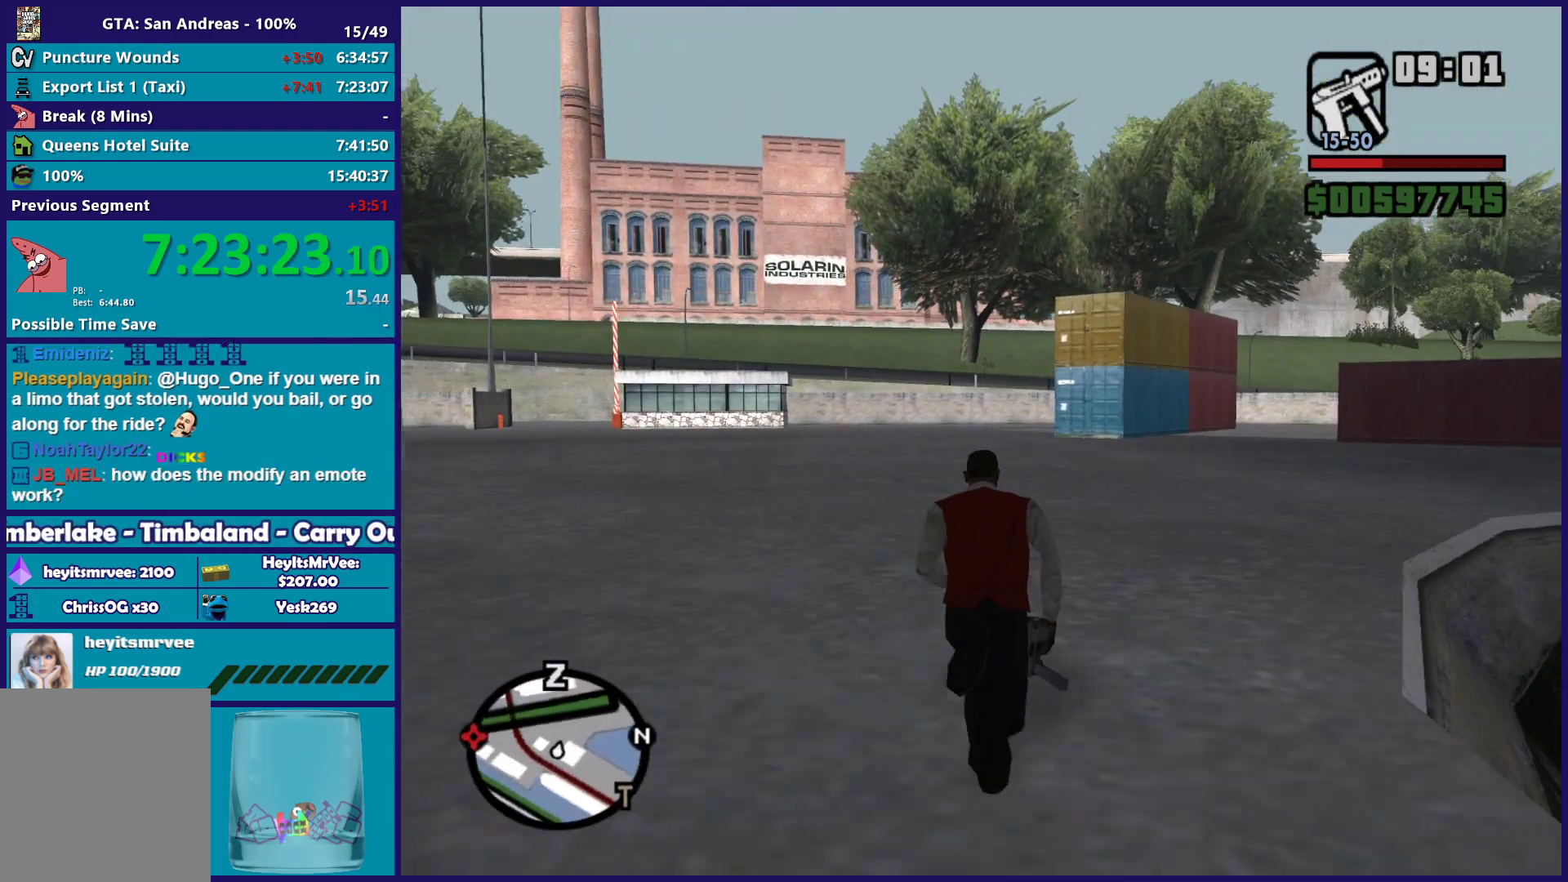
{"buttons": ["A"], "left_stick": "up-right", "right_stick": "center", "button_events": [[50, "A", "down"], [167, "A", "up"], [250, "A", "down"], [367, "A", "up"], [467, "A", "down"]]}
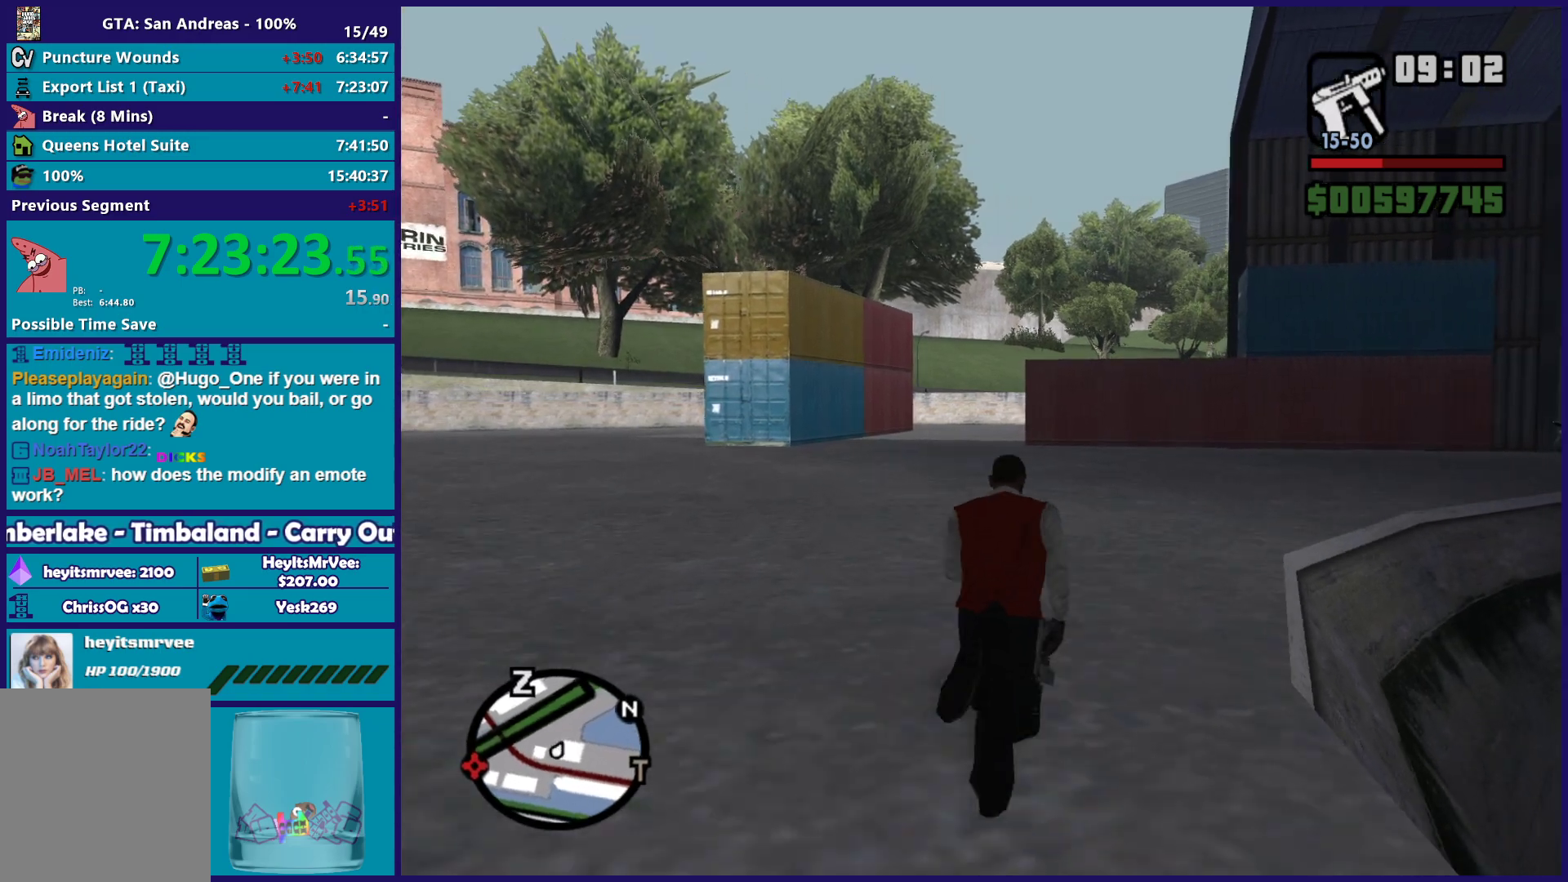
{"buttons": [], "left_stick": "up", "right_stick": "center", "button_events": [[67, "A", "up"], [183, "A", "down"], [267, "A", "up"], [367, "A", "down"], [483, "A", "up"]]}
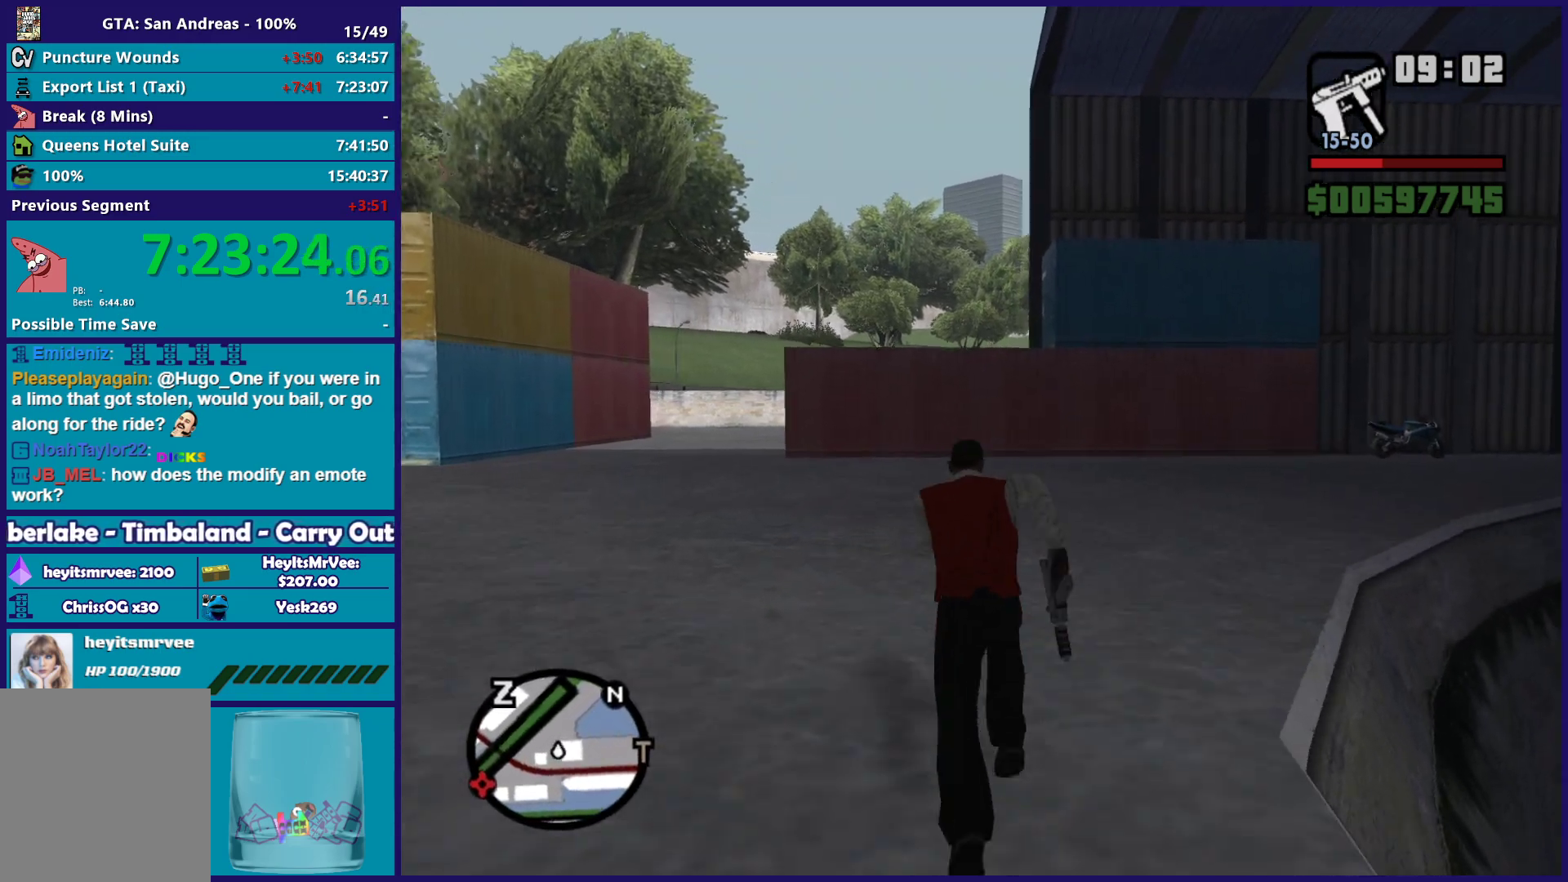
{"buttons": ["A"], "left_stick": "up", "right_stick": "center", "button_events": [[67, "A", "down"], [167, "A", "up"], [267, "A", "down"], [383, "A", "up"], [467, "A", "down"]]}
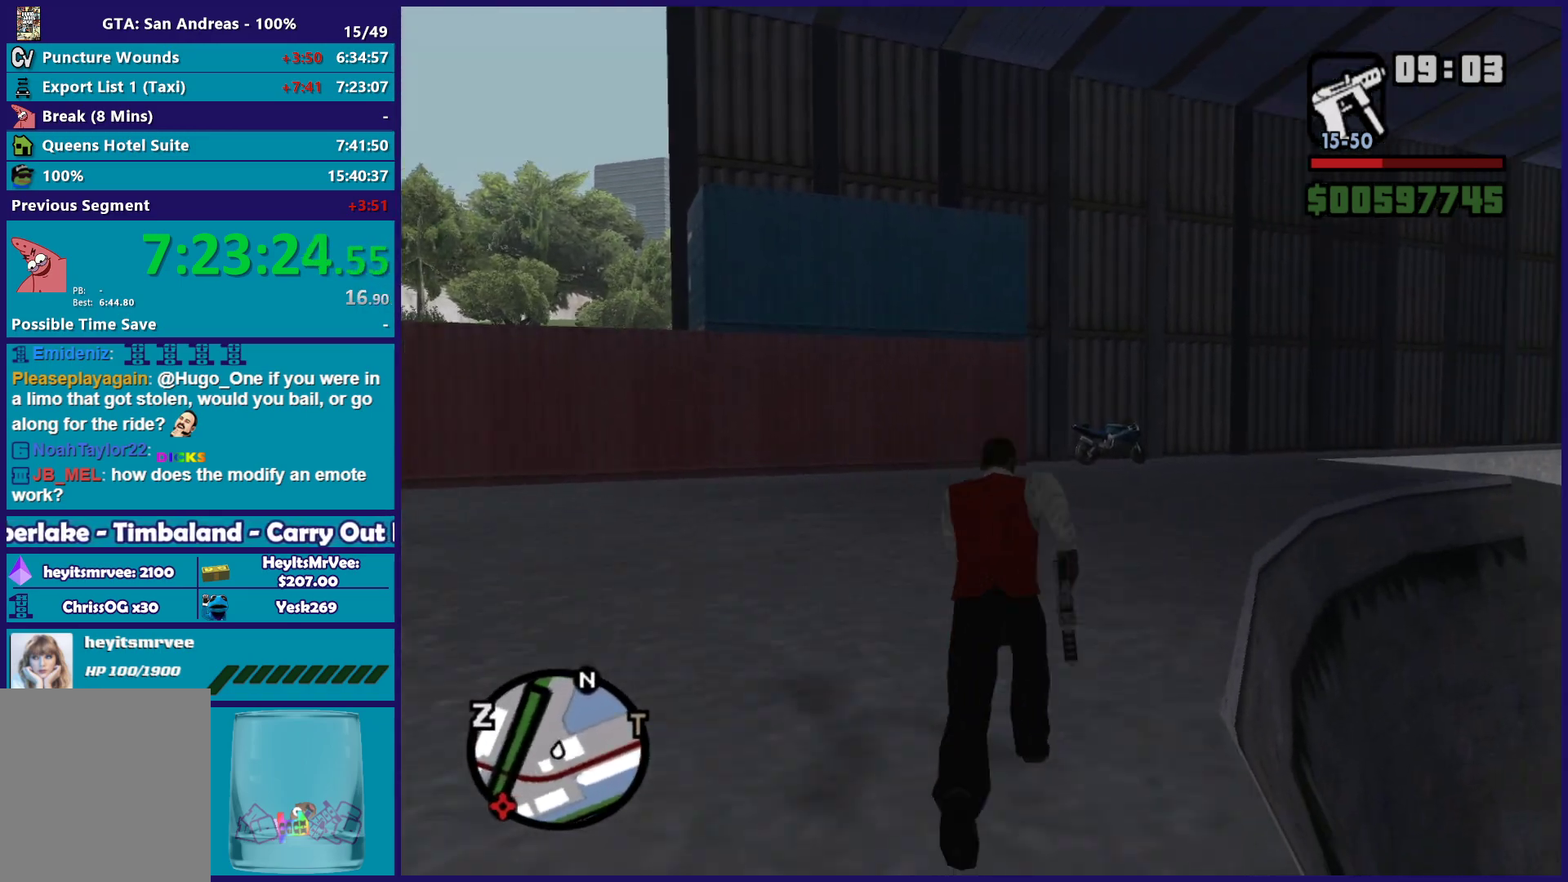
{"buttons": [], "left_stick": "up", "right_stick": "center", "button_events": [[83, "A", "up"], [167, "A", "down"], [267, "A", "up"], [367, "A", "down"], [467, "A", "up"]]}
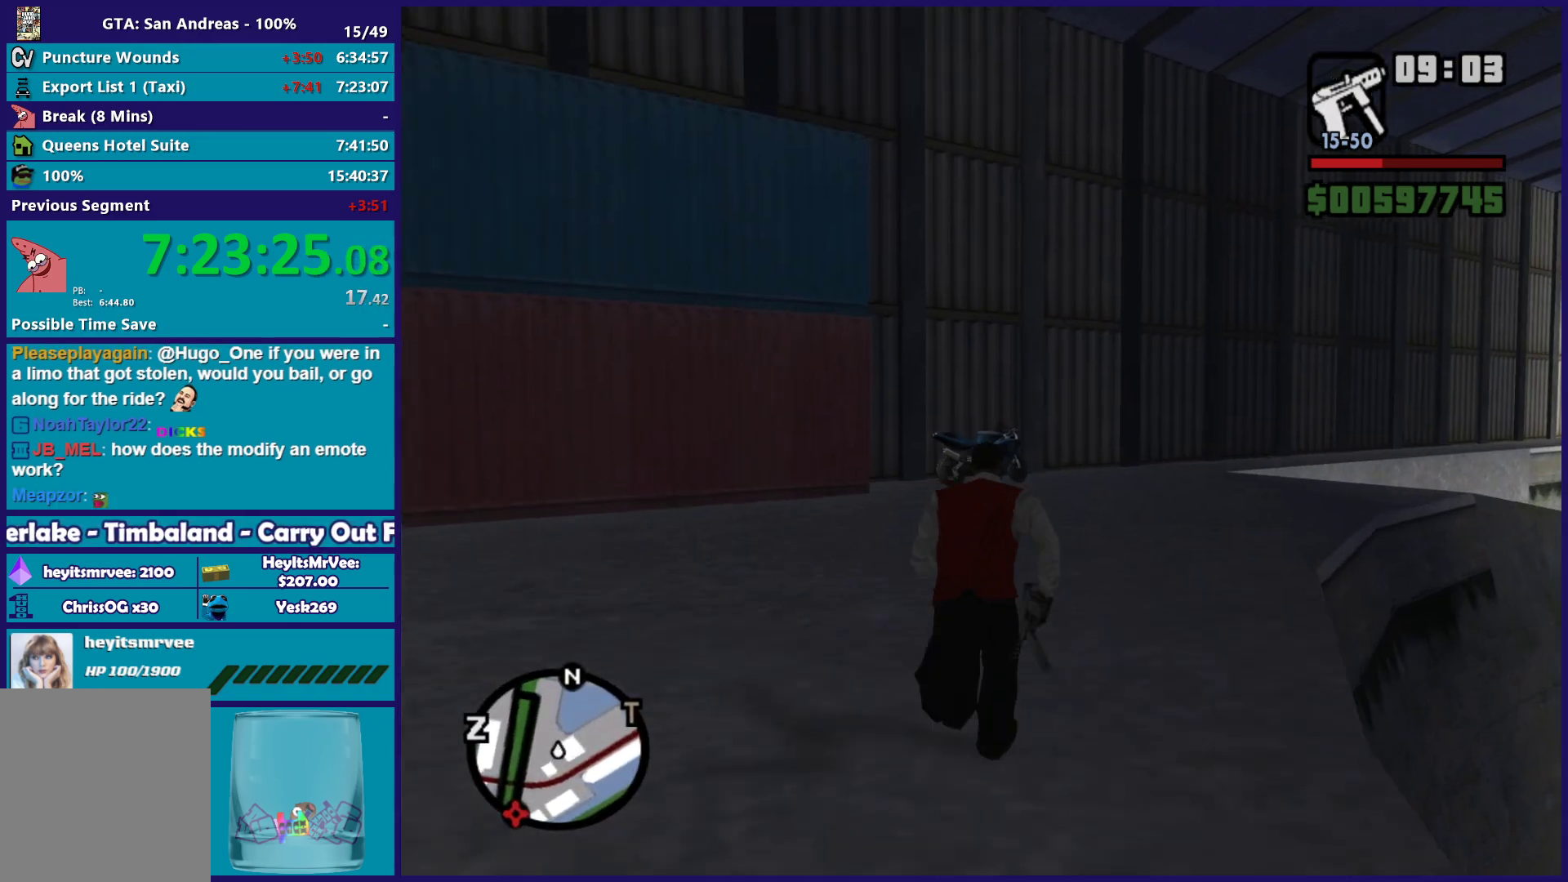
{"buttons": ["A"], "left_stick": "up", "right_stick": "center", "button_events": [[67, "A", "down"], [167, "A", "up"], [250, "A", "down"], [367, "A", "up"], [433, "A", "down"]]}
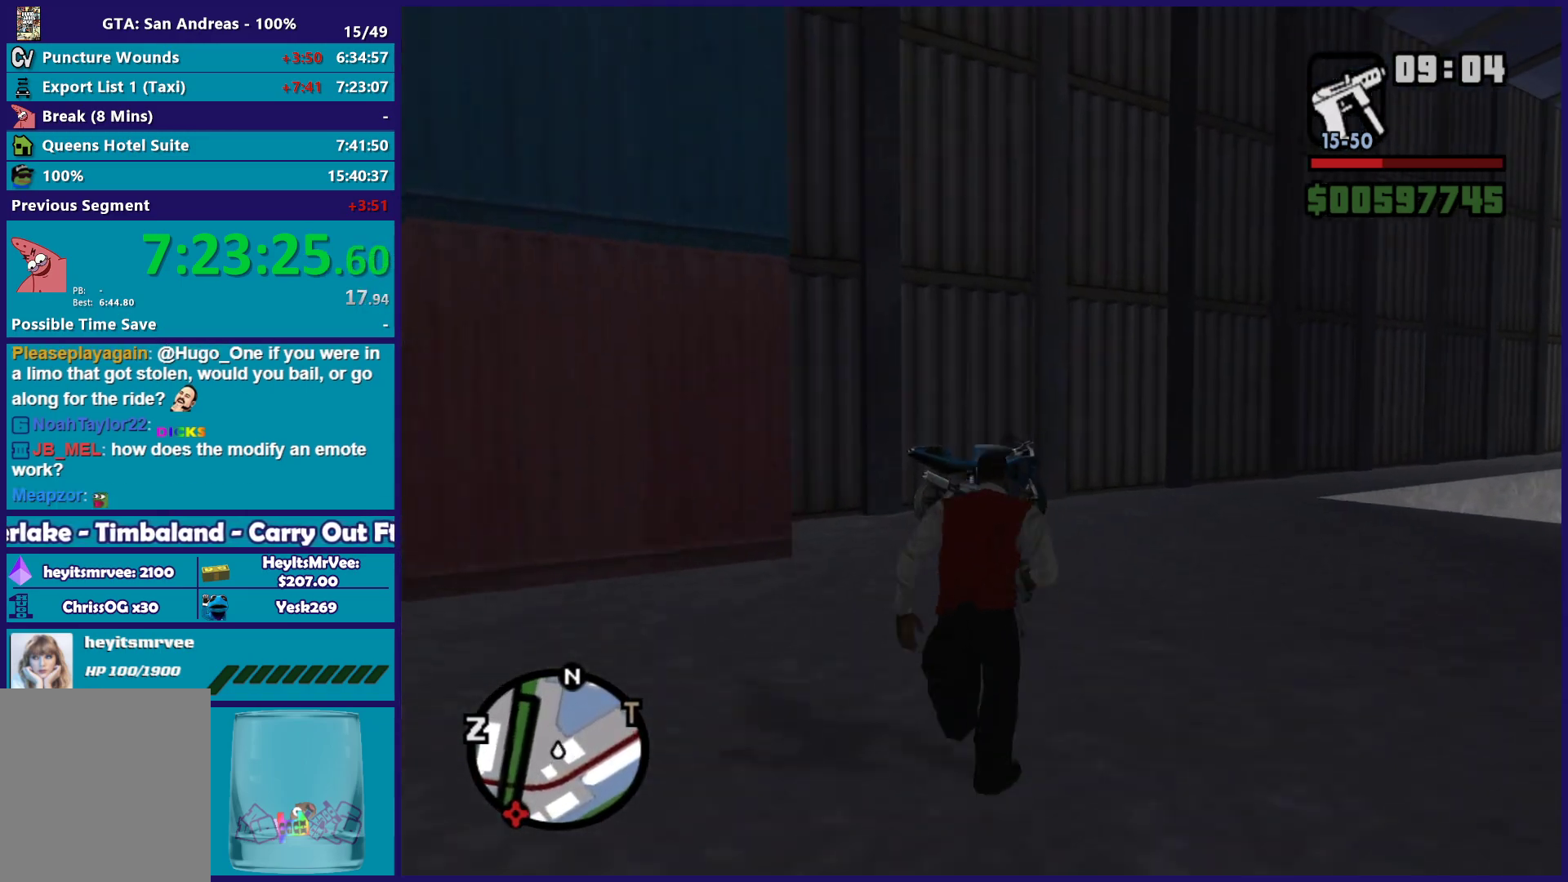
{"buttons": [], "left_stick": "up", "right_stick": "down-left", "button_events": [[67, "A", "up"], [150, "A", "down"], [250, "A", "up"]]}